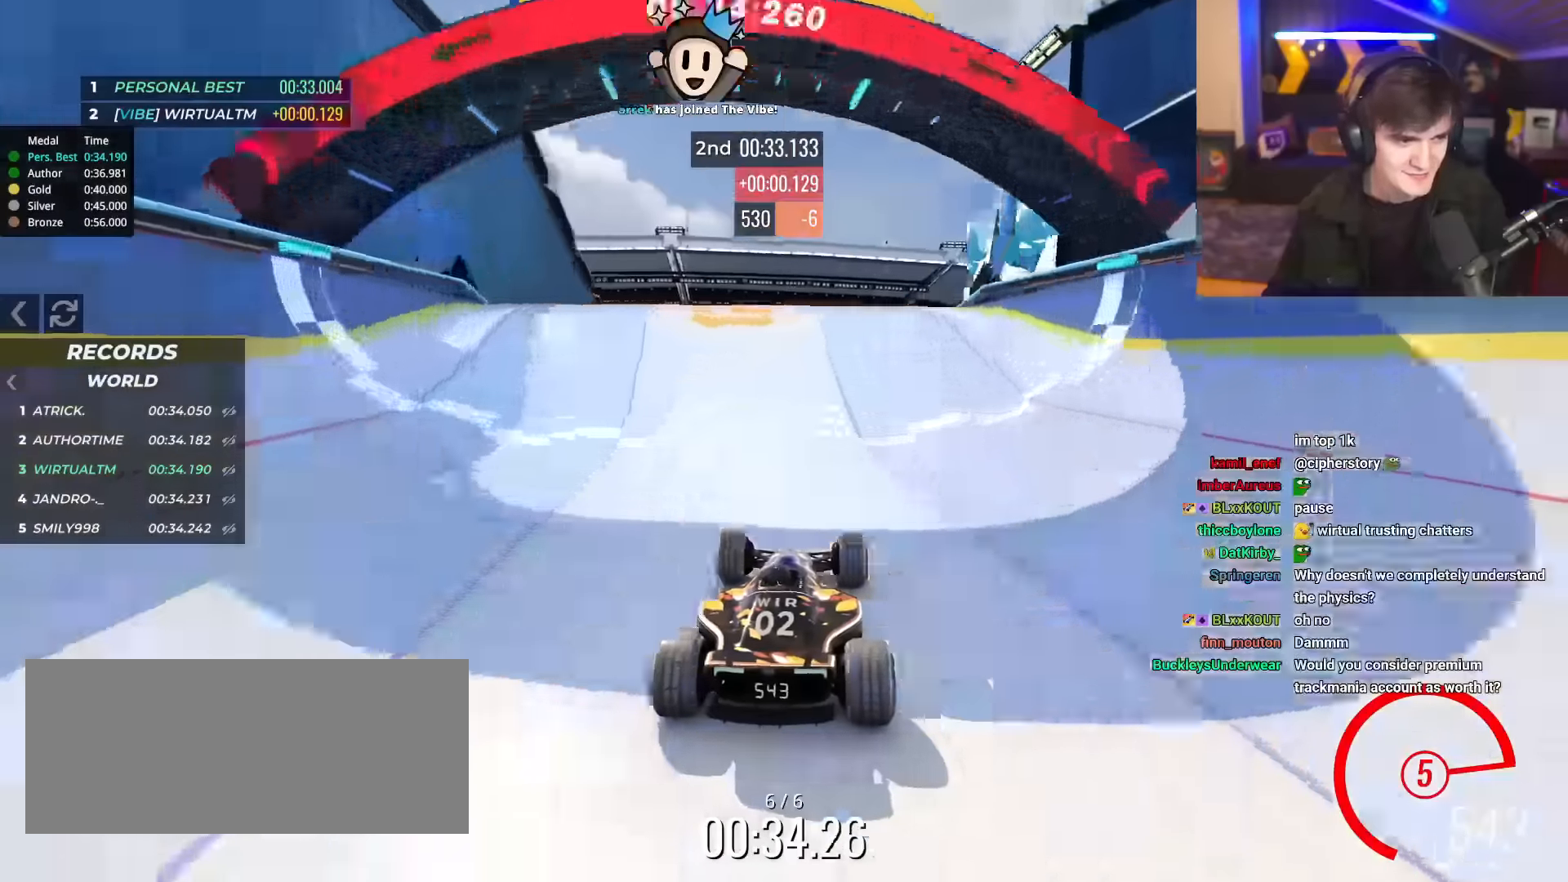
Gameplay with keyboard; each line is a JSON object with the keys held at the frame after it. "events" lists presses ("down") and releases ("up") of "brake", "down", "left", "right" and "up" between this image and that frame as [ms after this image, input, new state], when the widget could be followed in between. No other keys are recorded. Mouse input is not recorded. Key names are as the overlay labels them; some are game actions (e.g. jump) rather than physical keys.
{"keys": ["up"], "events": []}
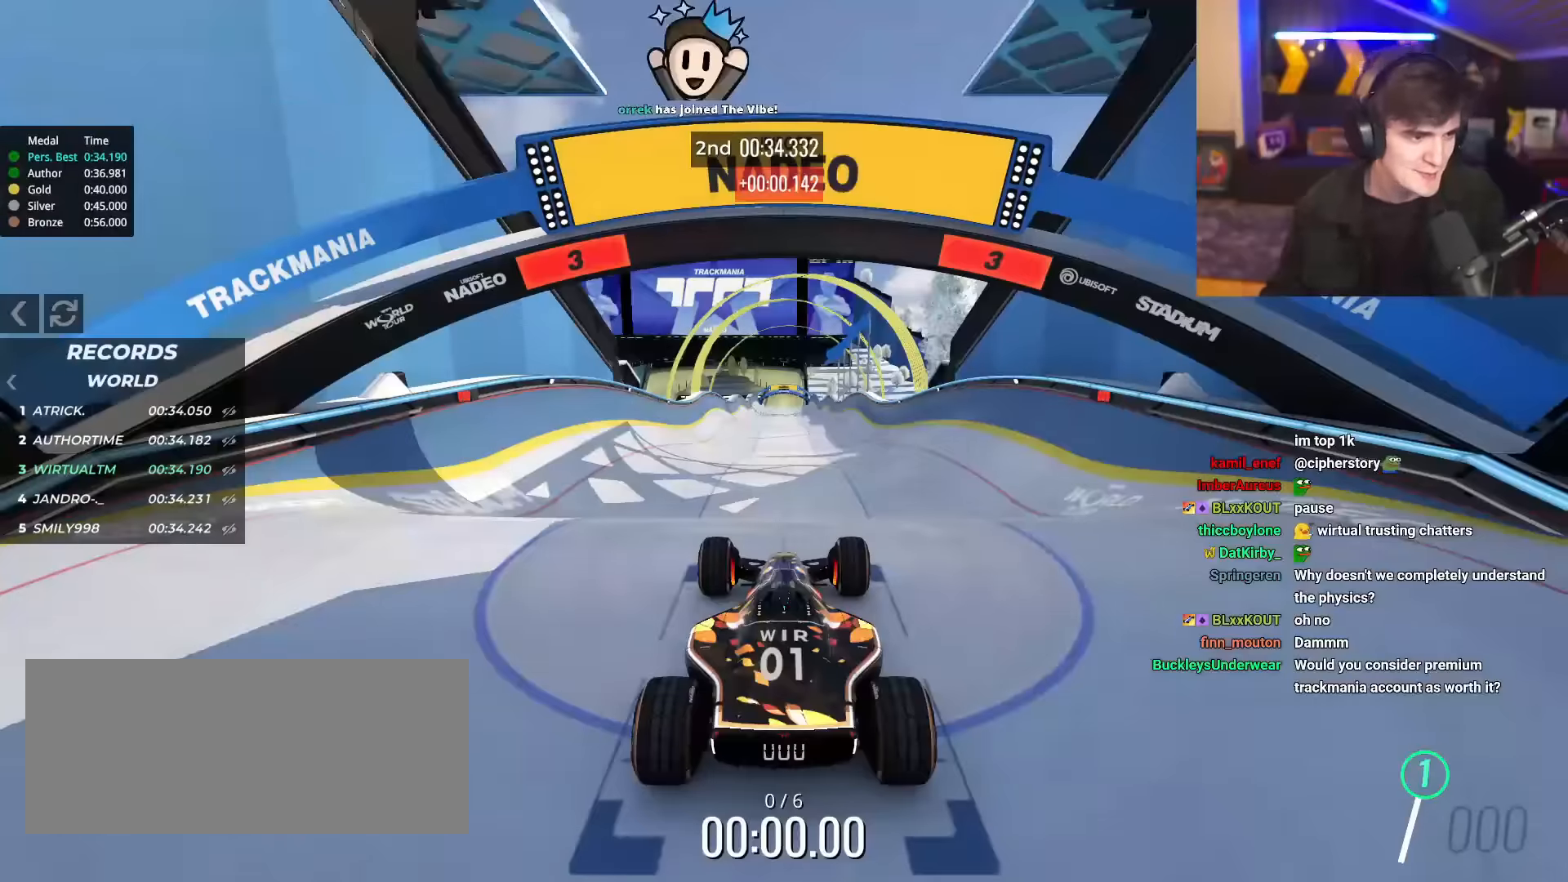
{"keys": ["up"], "events": []}
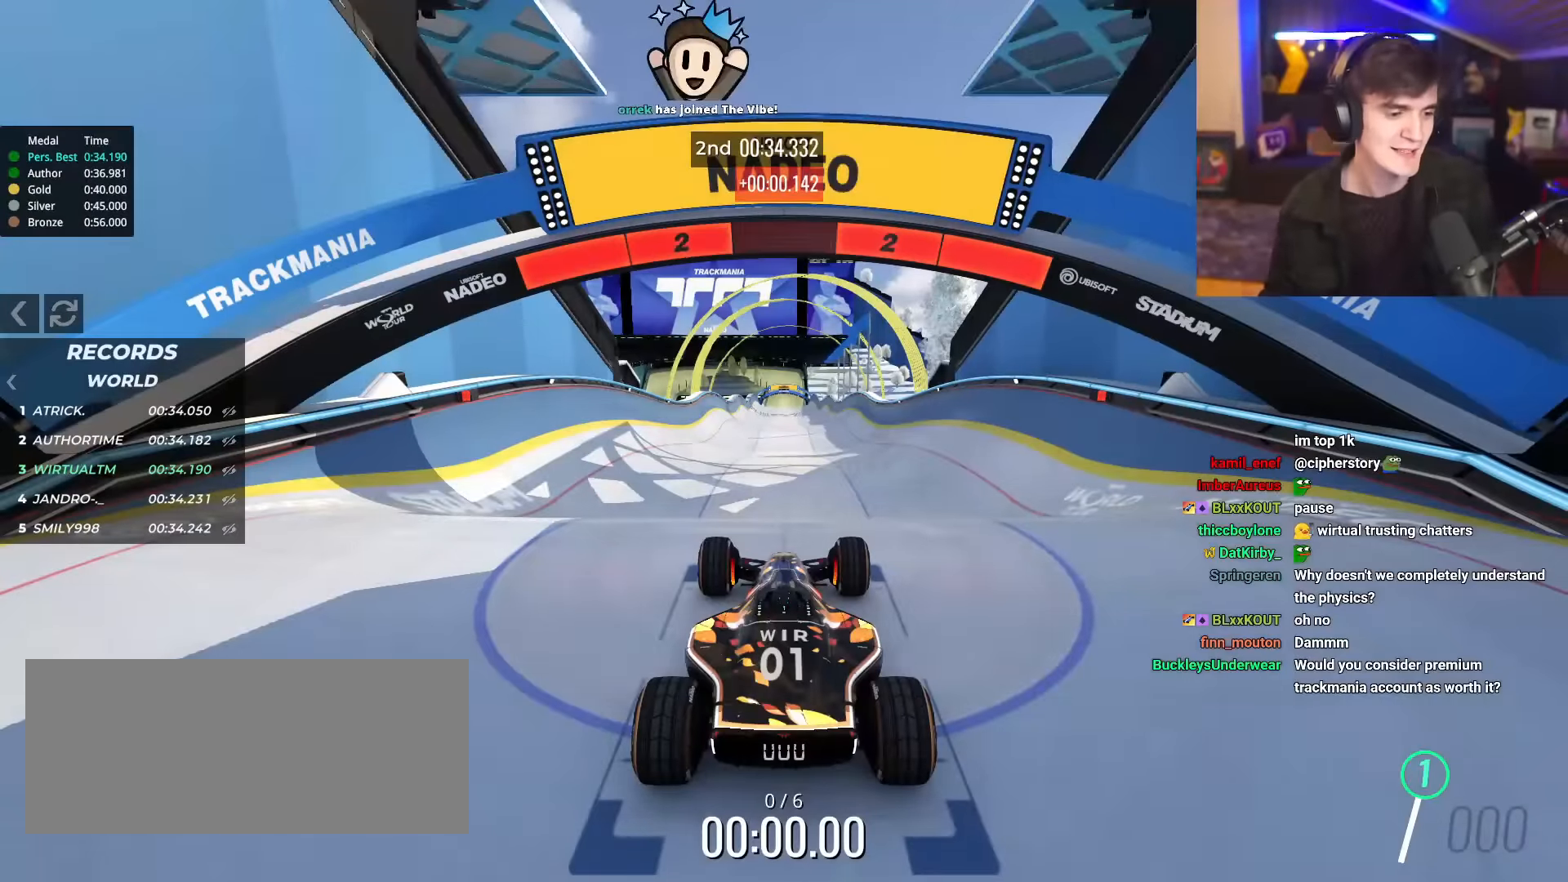
{"keys": ["up"], "events": []}
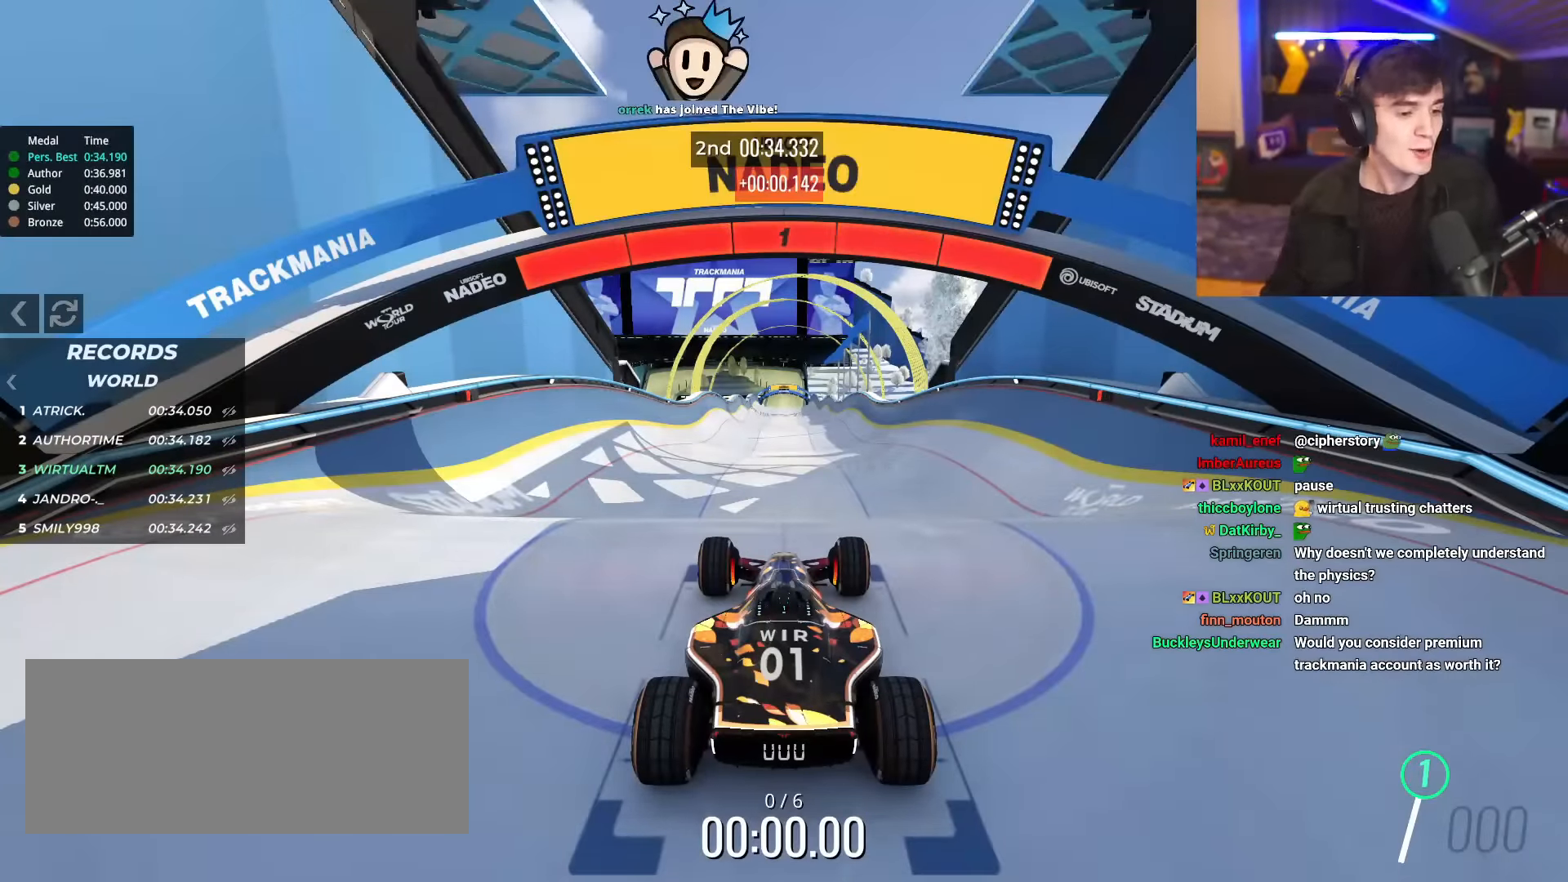
{"keys": ["up"], "events": []}
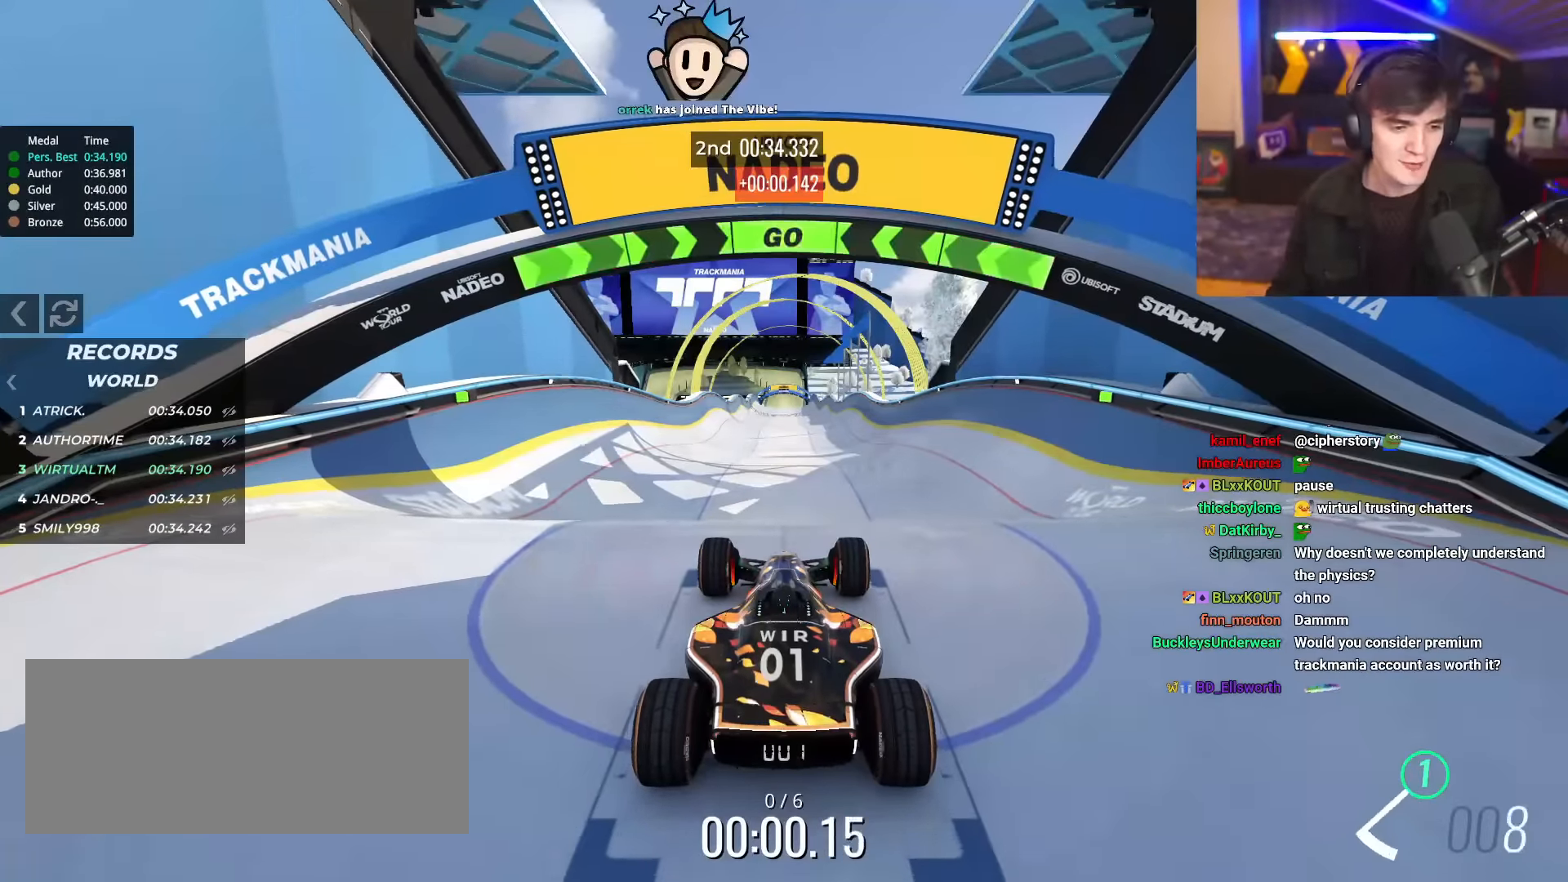
{"keys": ["up"], "events": []}
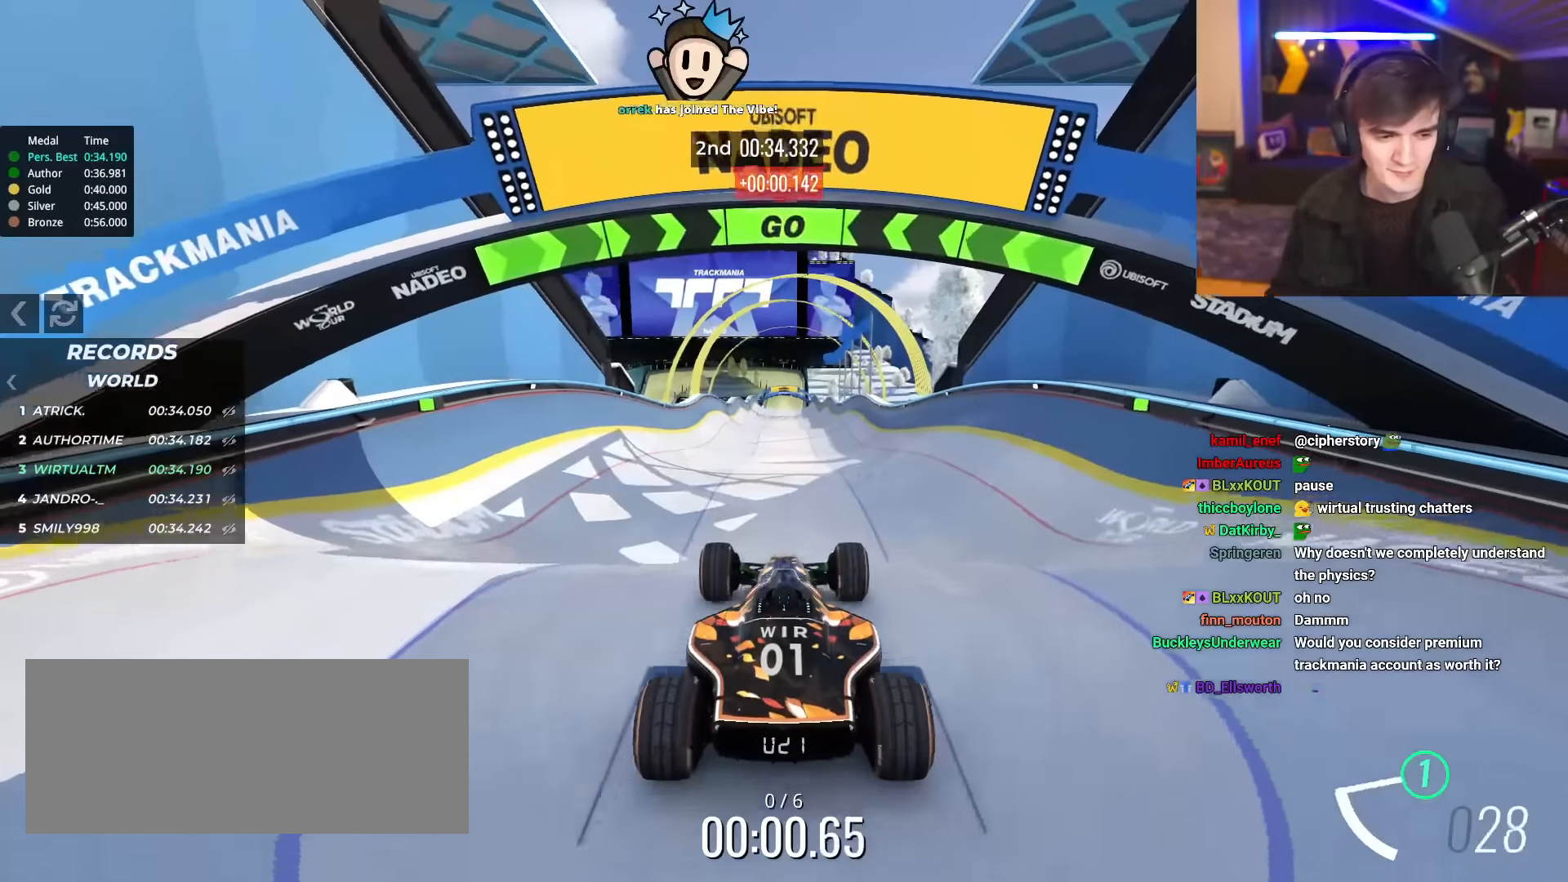
{"keys": ["up"], "events": [[233, "right", "down"], [334, "right", "up"]]}
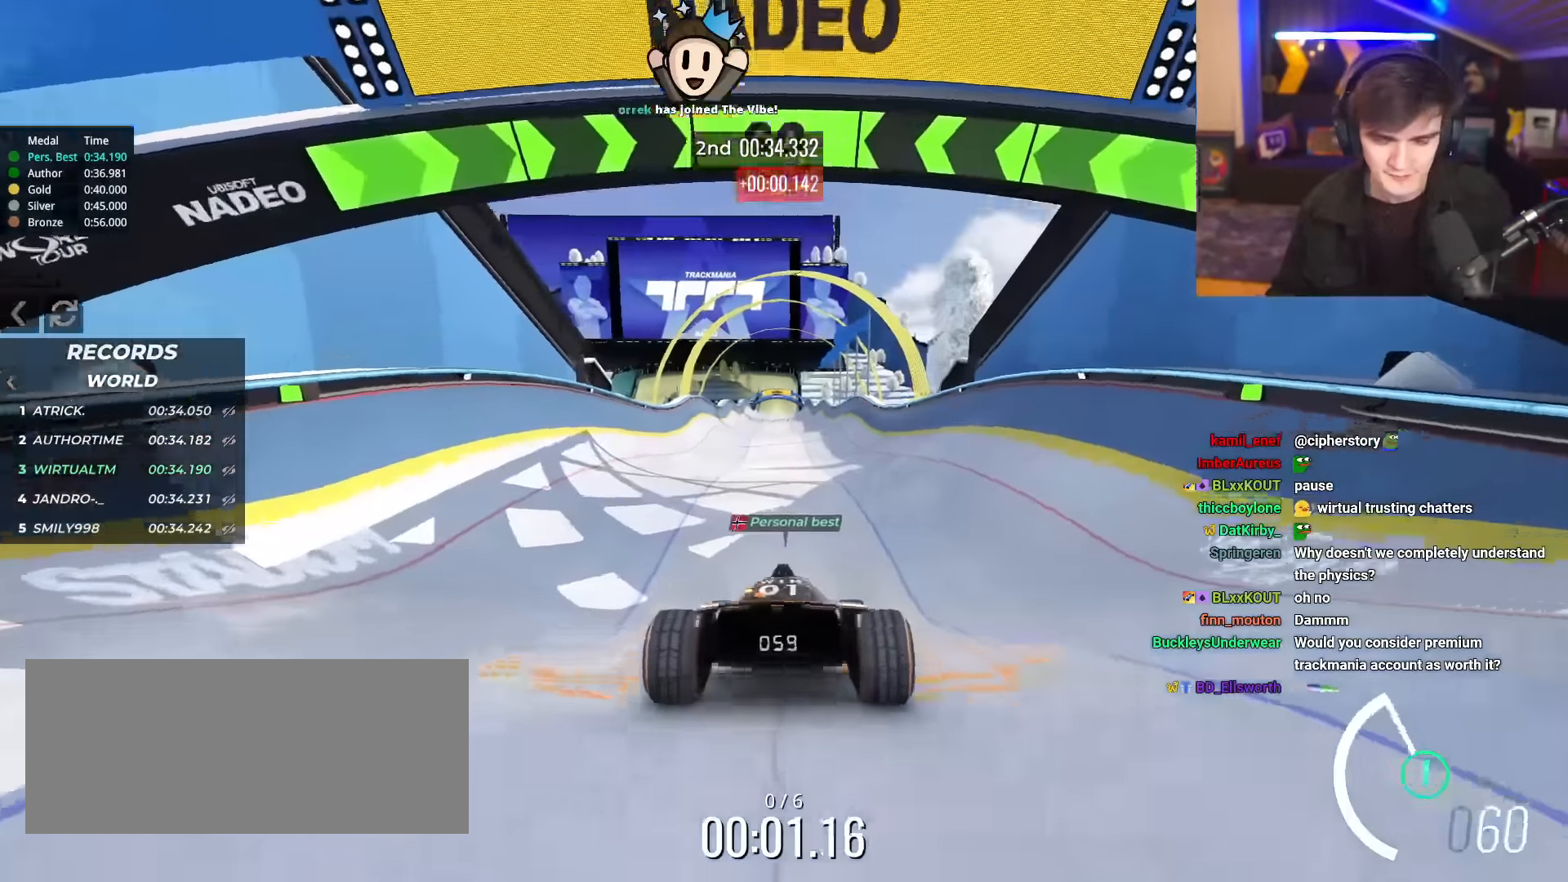
{"keys": ["up"], "events": [[351, "right", "down"], [401, "right", "up"]]}
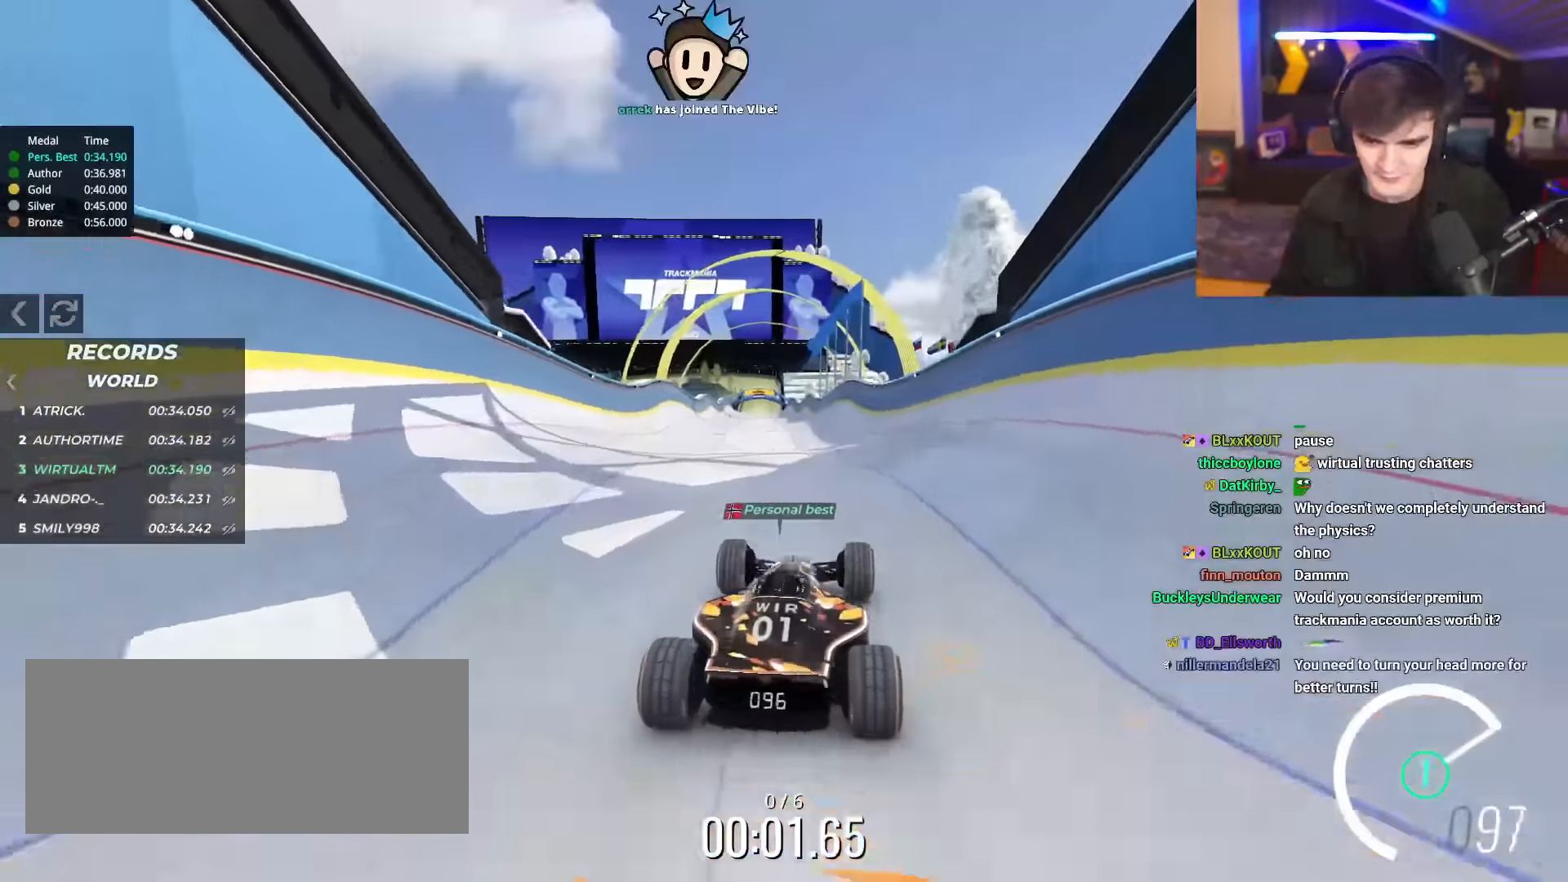
{"keys": ["up"], "events": []}
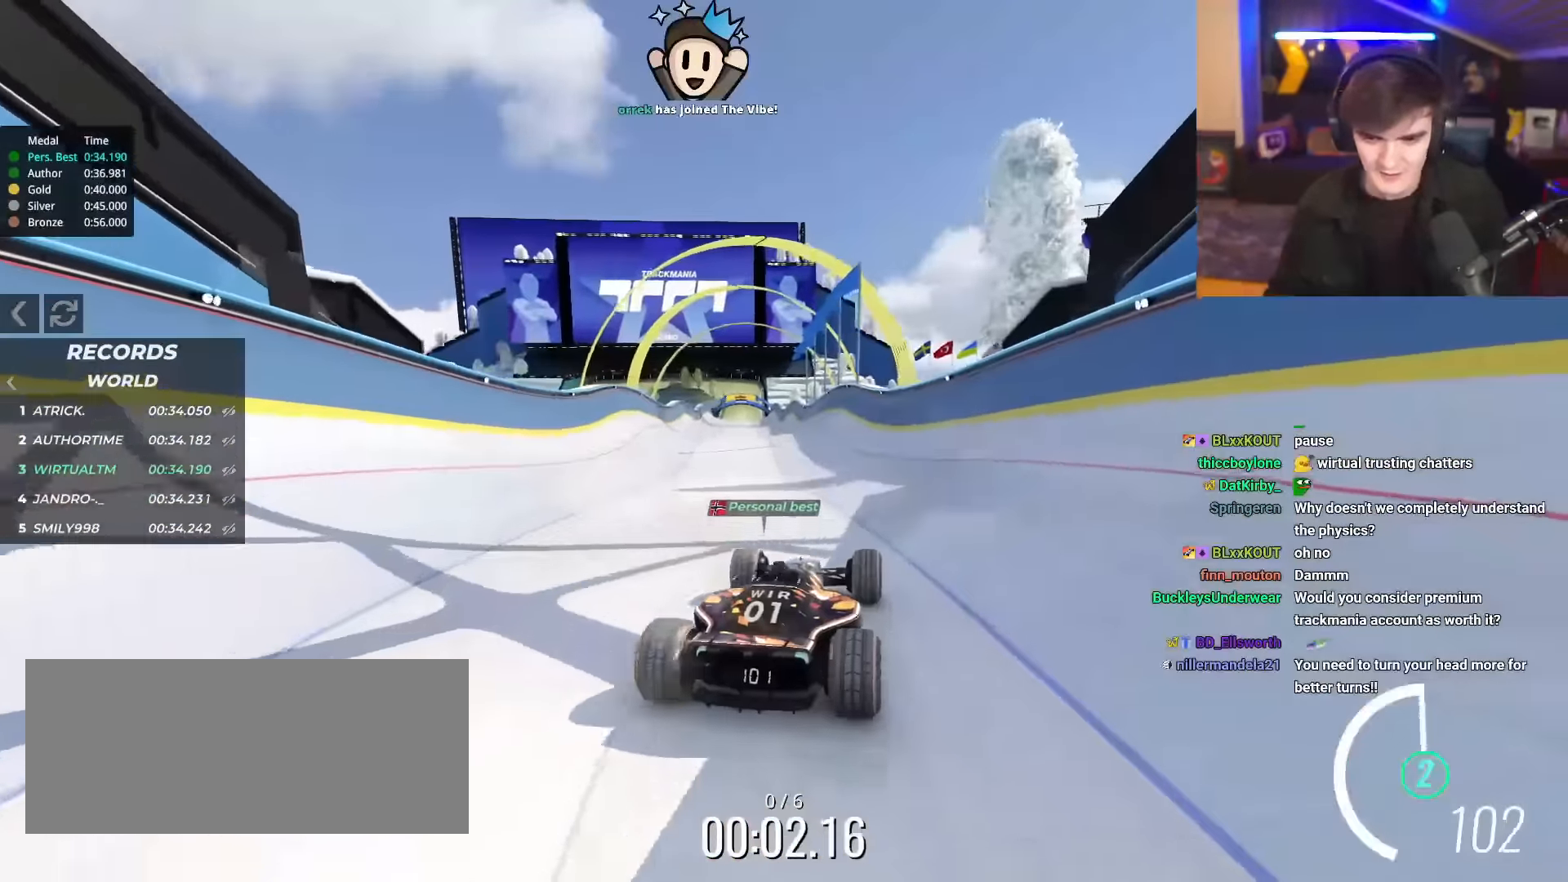
{"keys": ["up"], "events": [[184, "left", "down"], [234, "left", "up"]]}
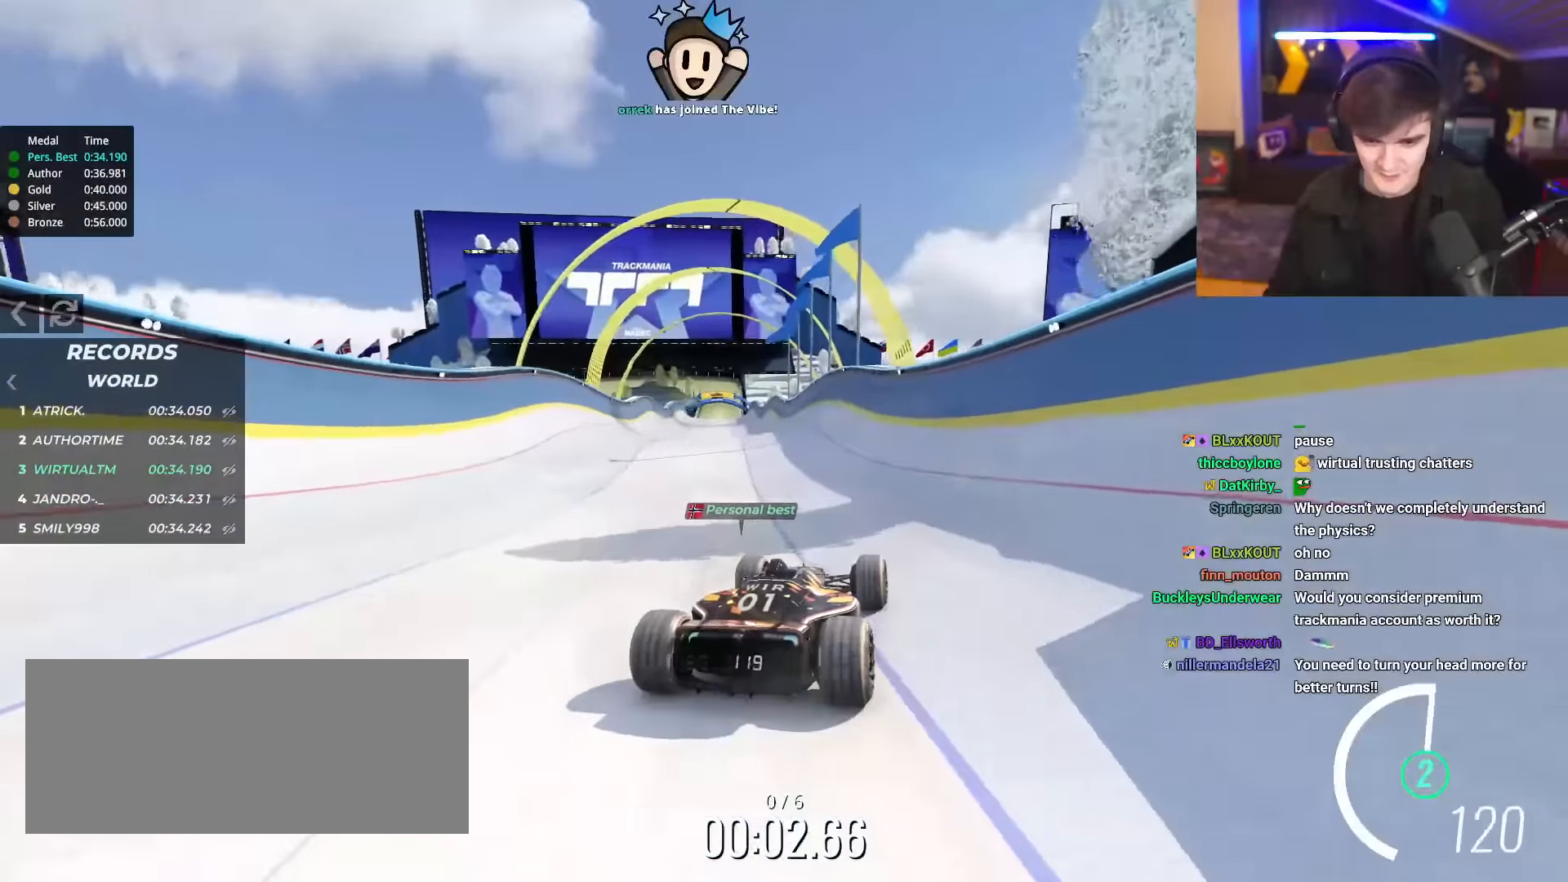
{"keys": ["up"], "events": [[400, "left", "down"], [450, "left", "up"]]}
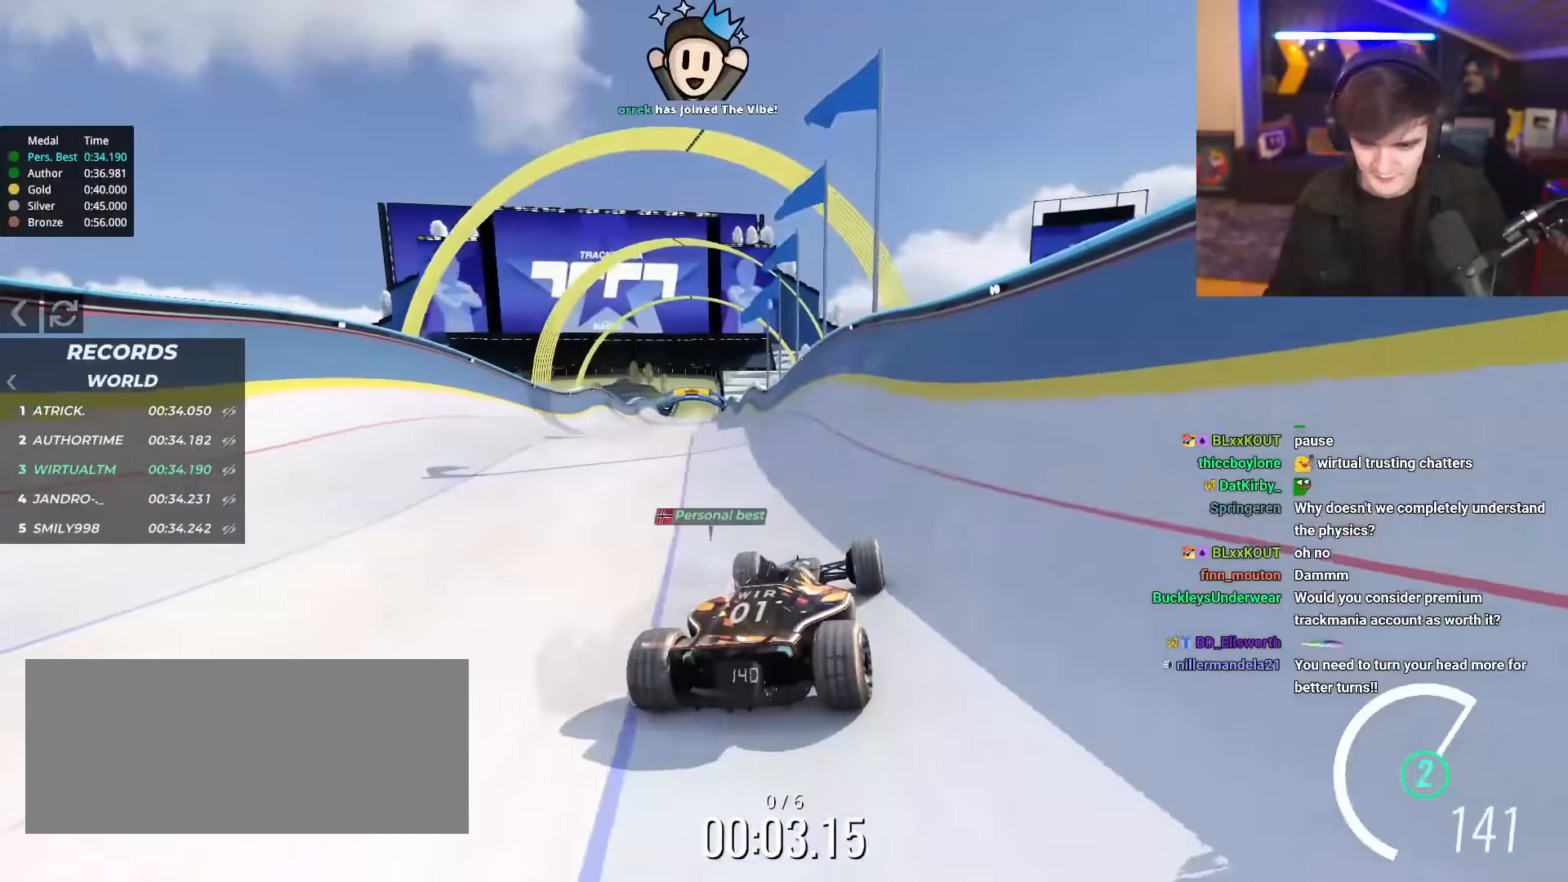
{"keys": ["up"], "events": []}
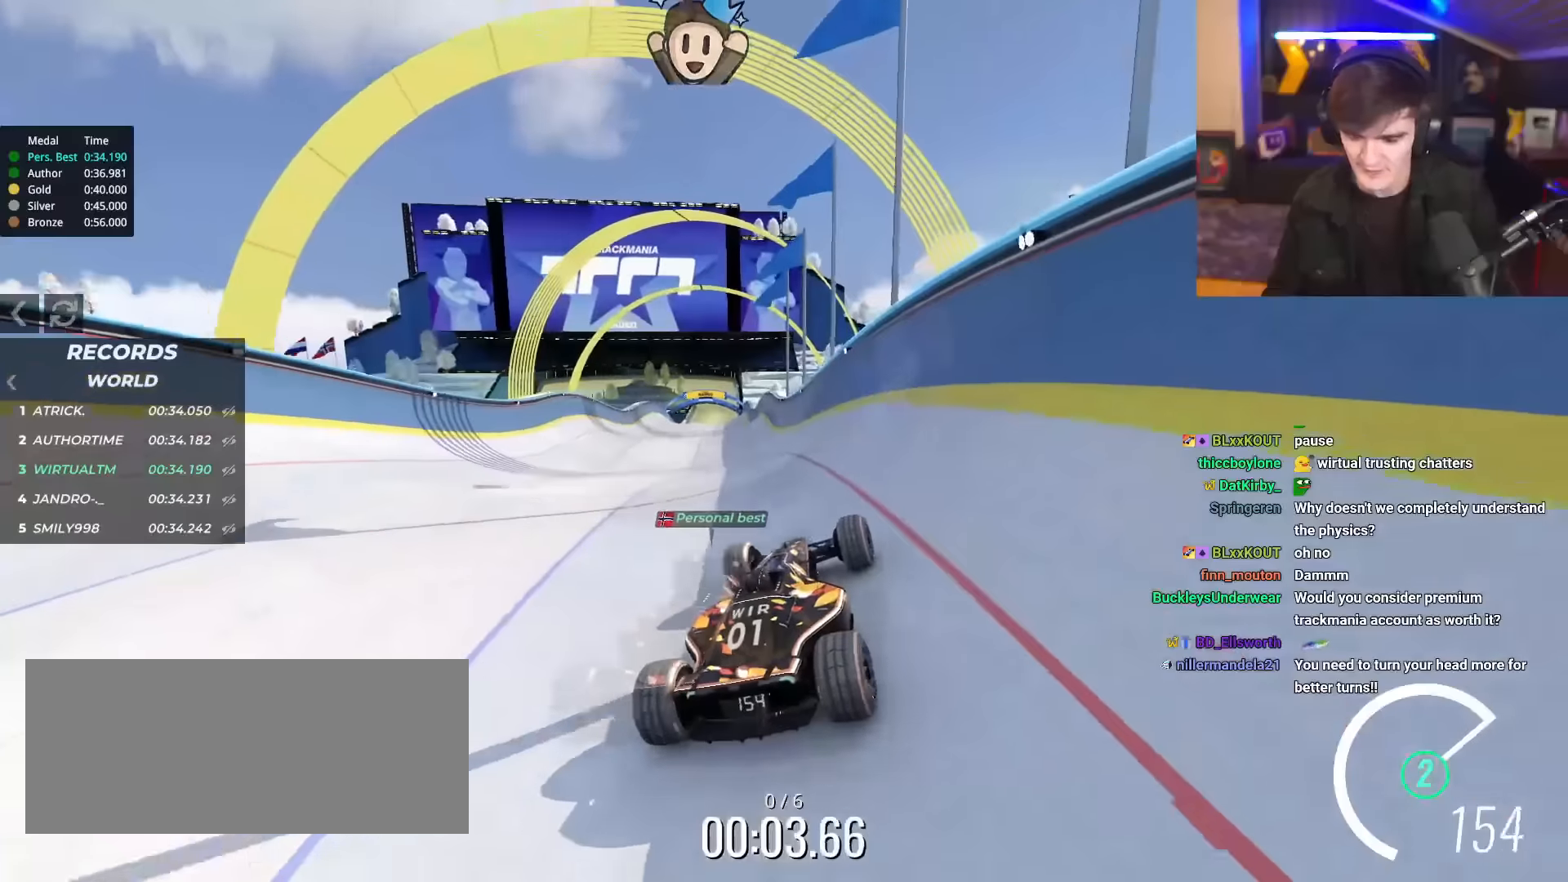
{"keys": ["up"], "events": [[334, "left", "down"], [384, "left", "up"]]}
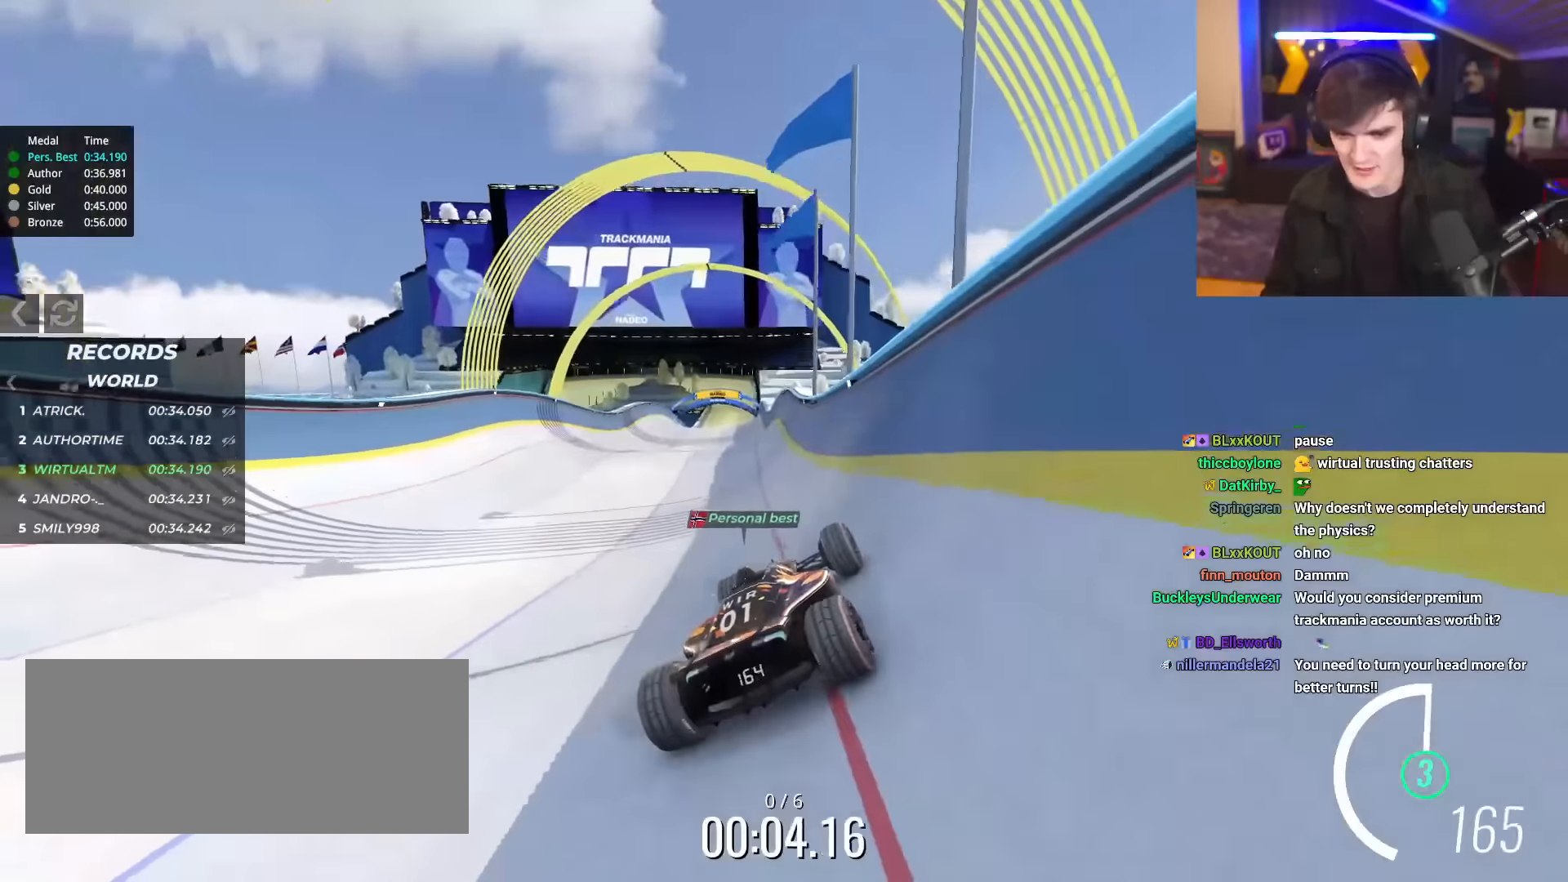
{"keys": ["left", "up"], "events": [[201, "left", "down"]]}
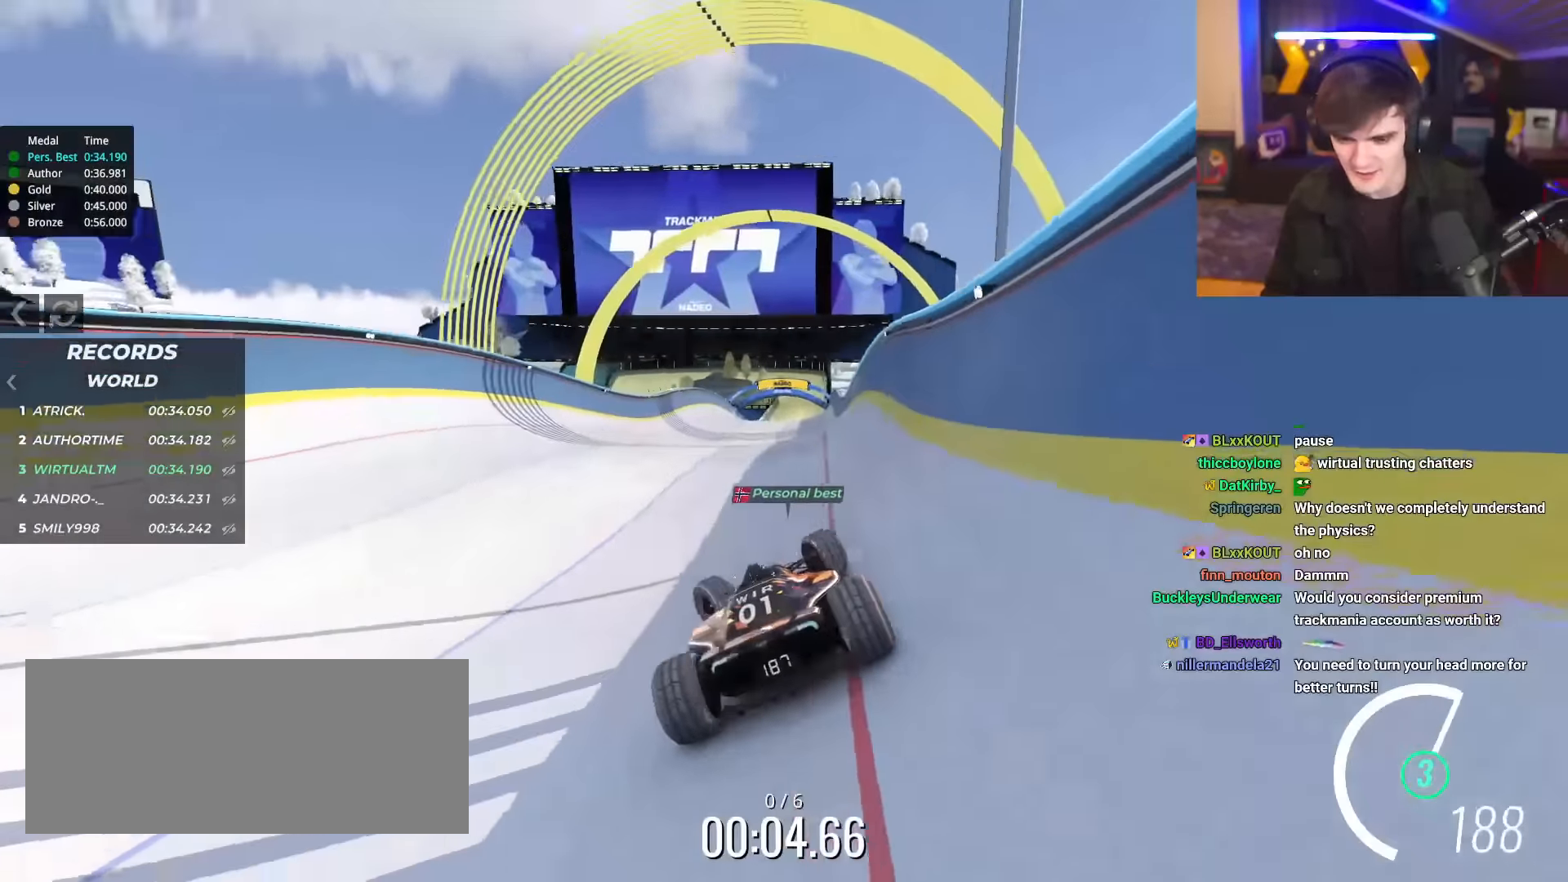
{"keys": ["right", "up"], "events": [[33, "left", "up"], [83, "right", "down"]]}
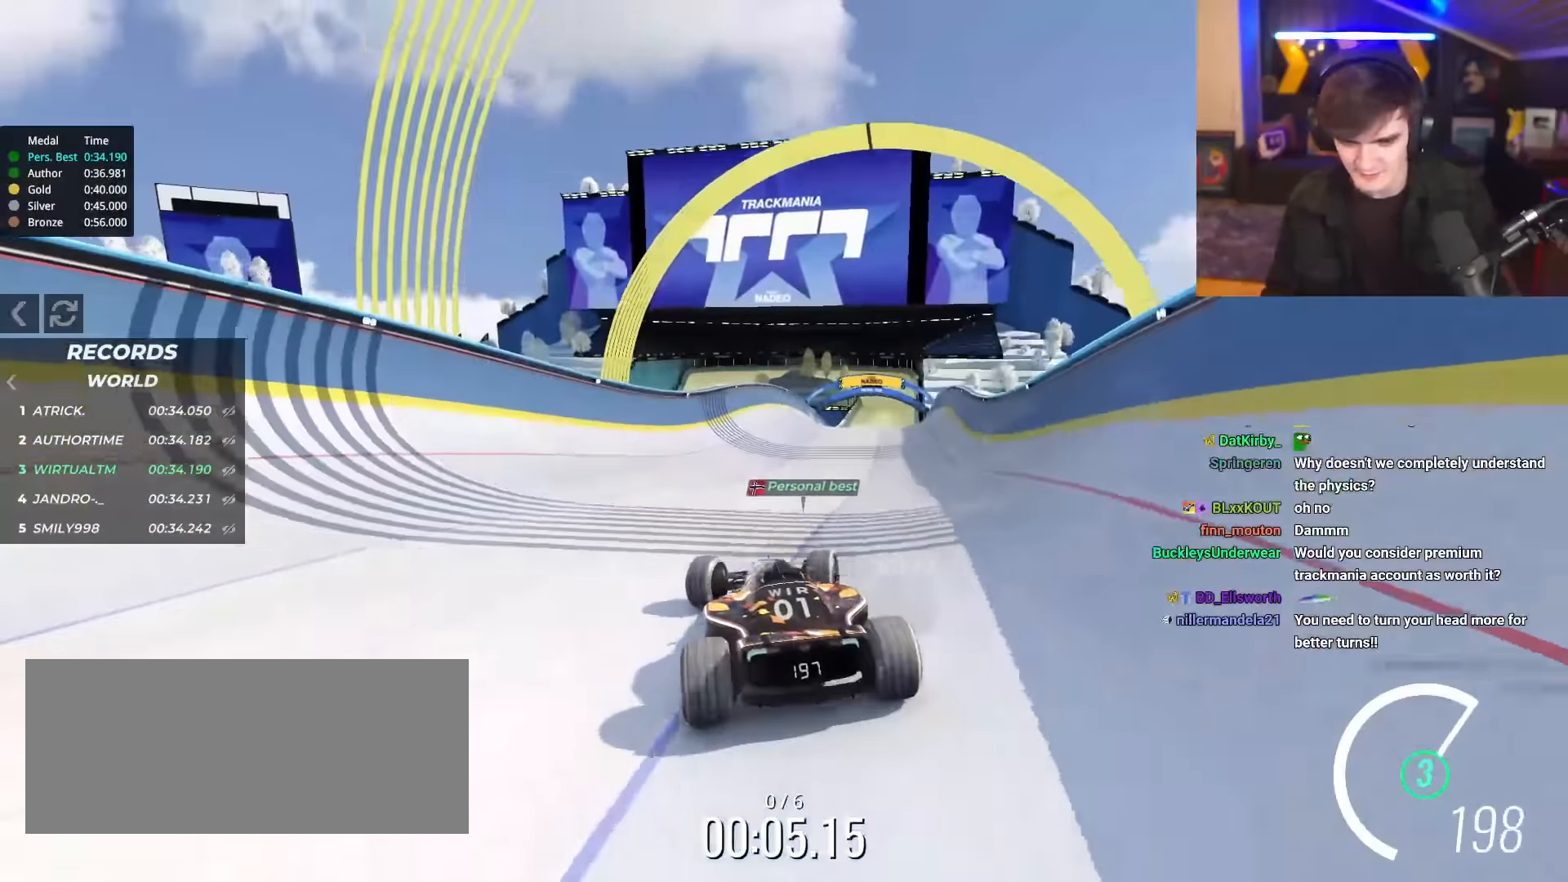
{"keys": ["up"], "events": [[284, "right", "up"], [334, "left", "down"], [484, "left", "up"]]}
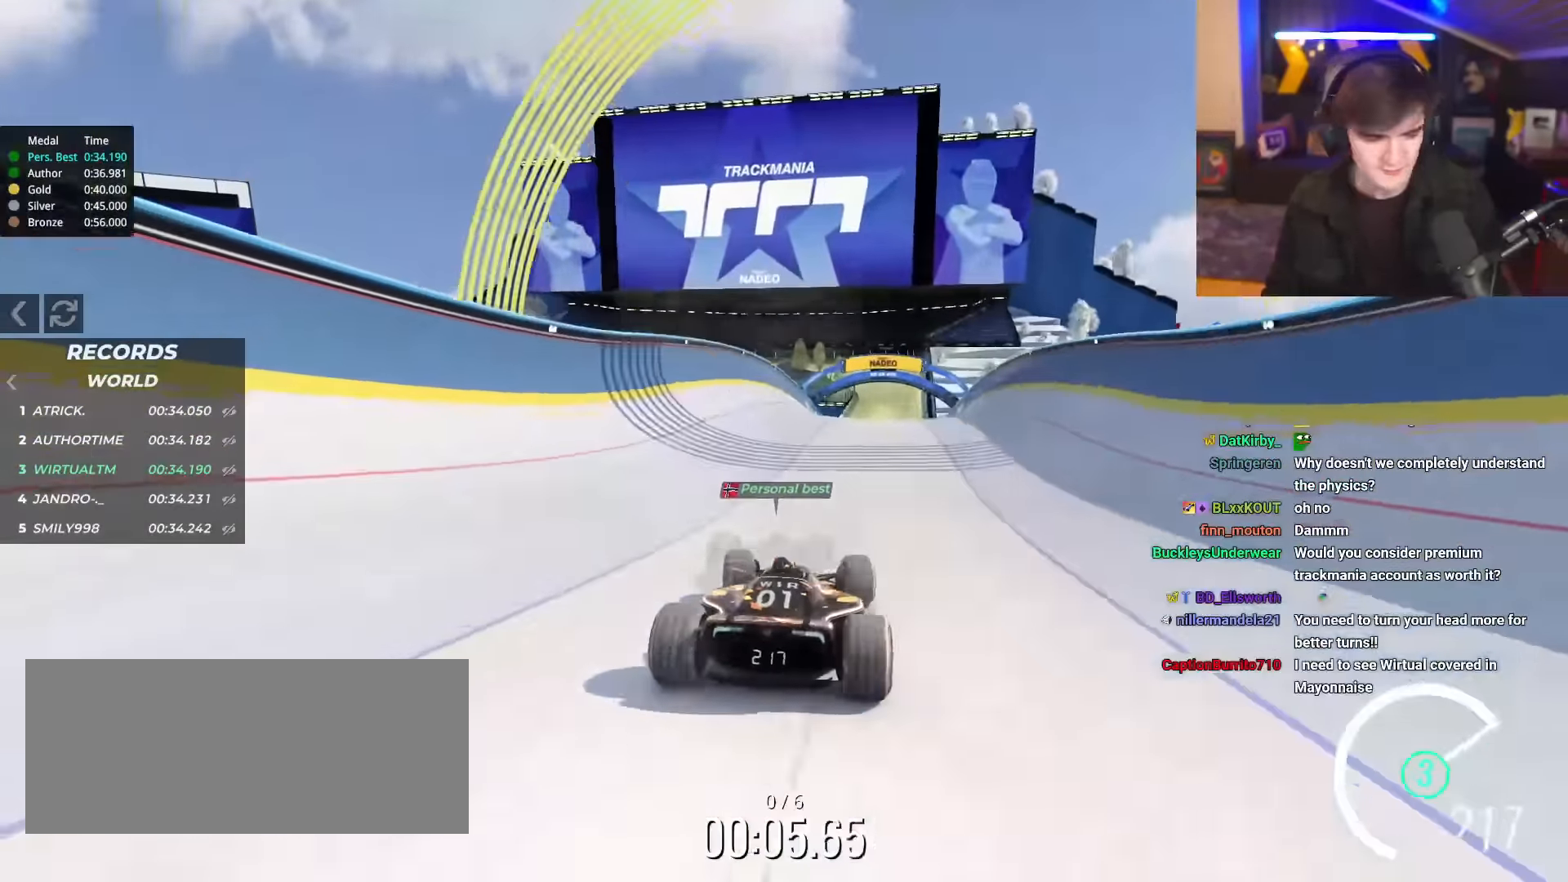
{"keys": ["up"], "events": []}
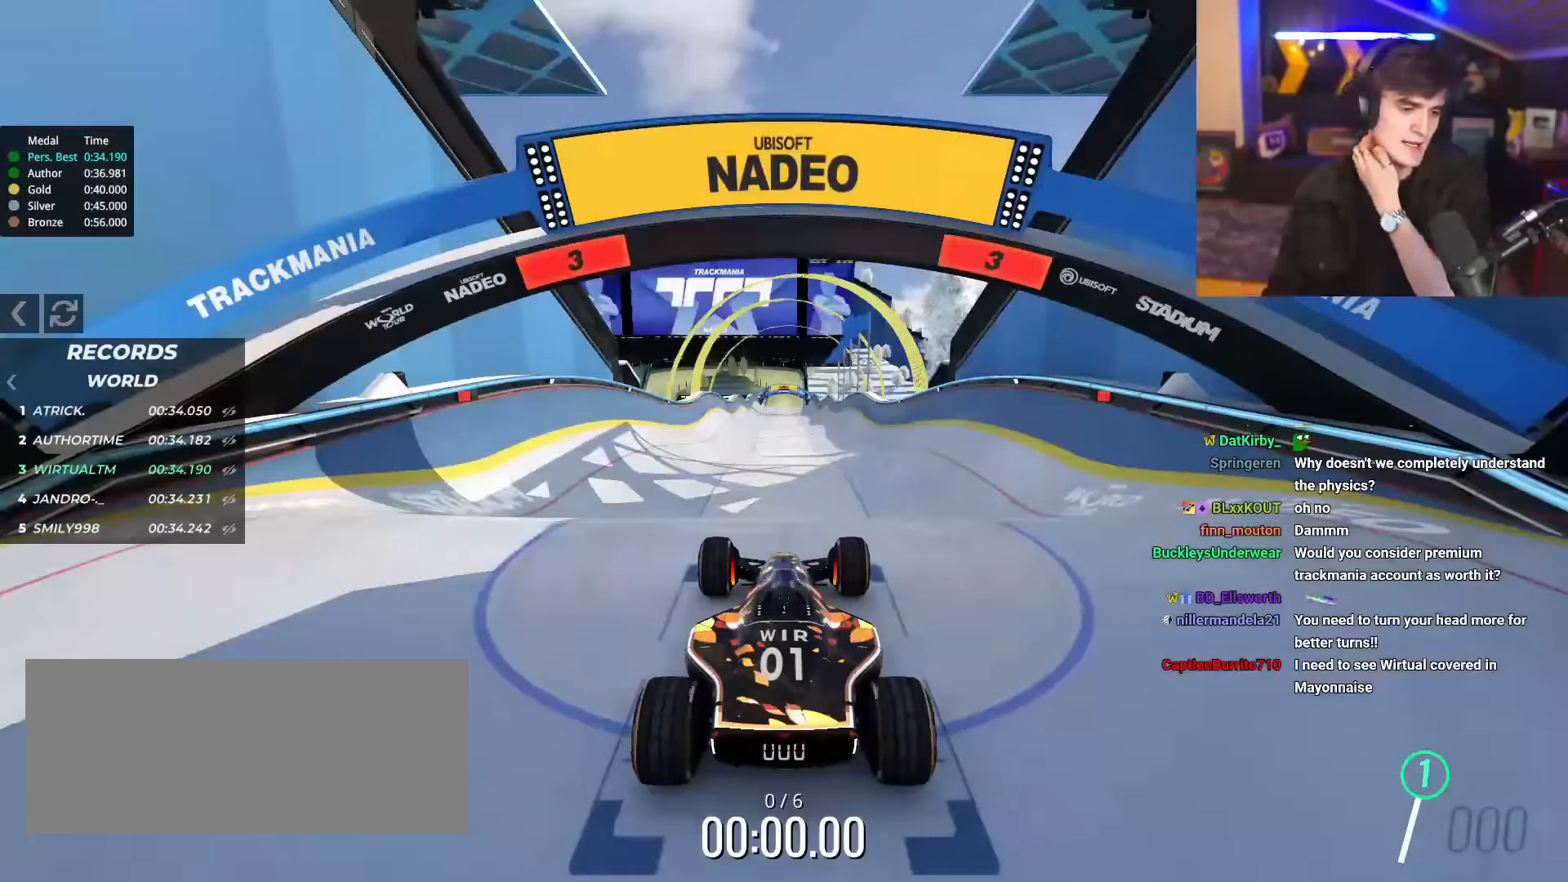
{"keys": ["up"], "events": []}
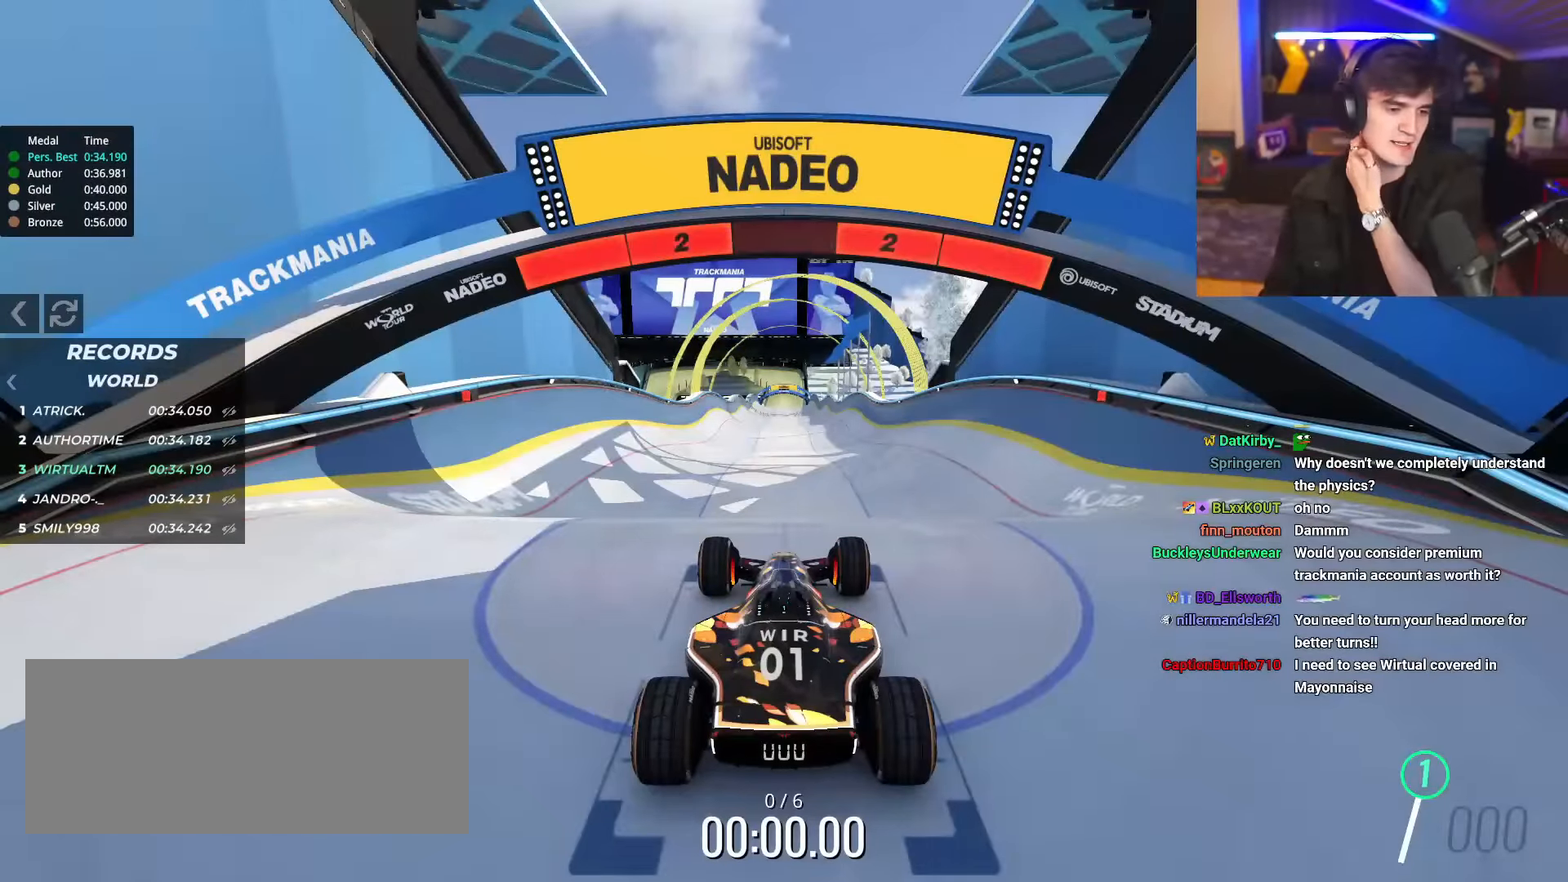
{"keys": ["up"], "events": []}
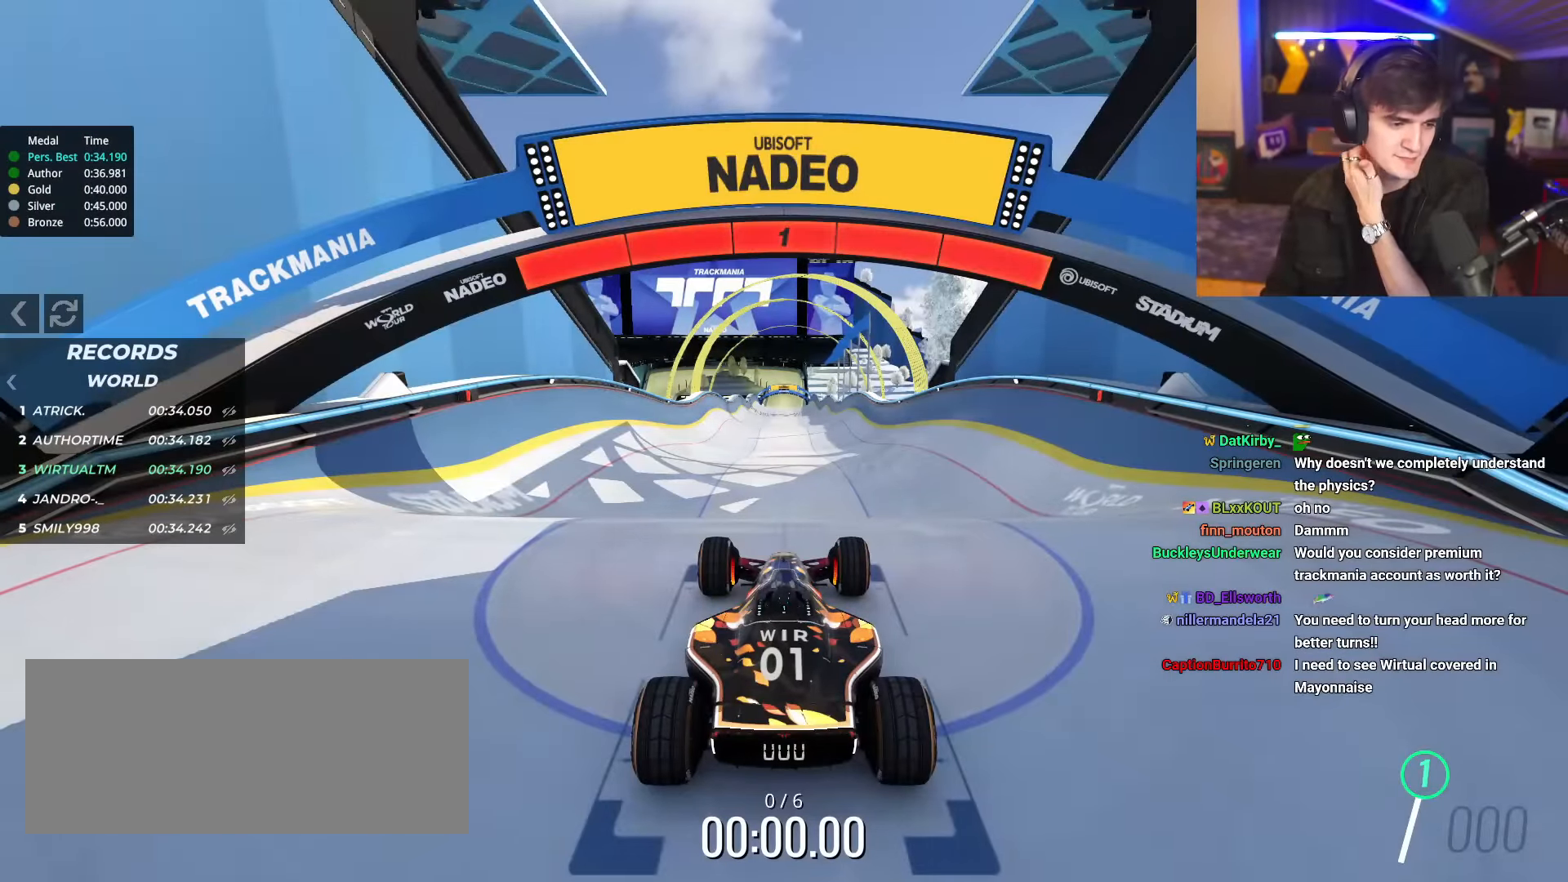
{"keys": ["up"], "events": []}
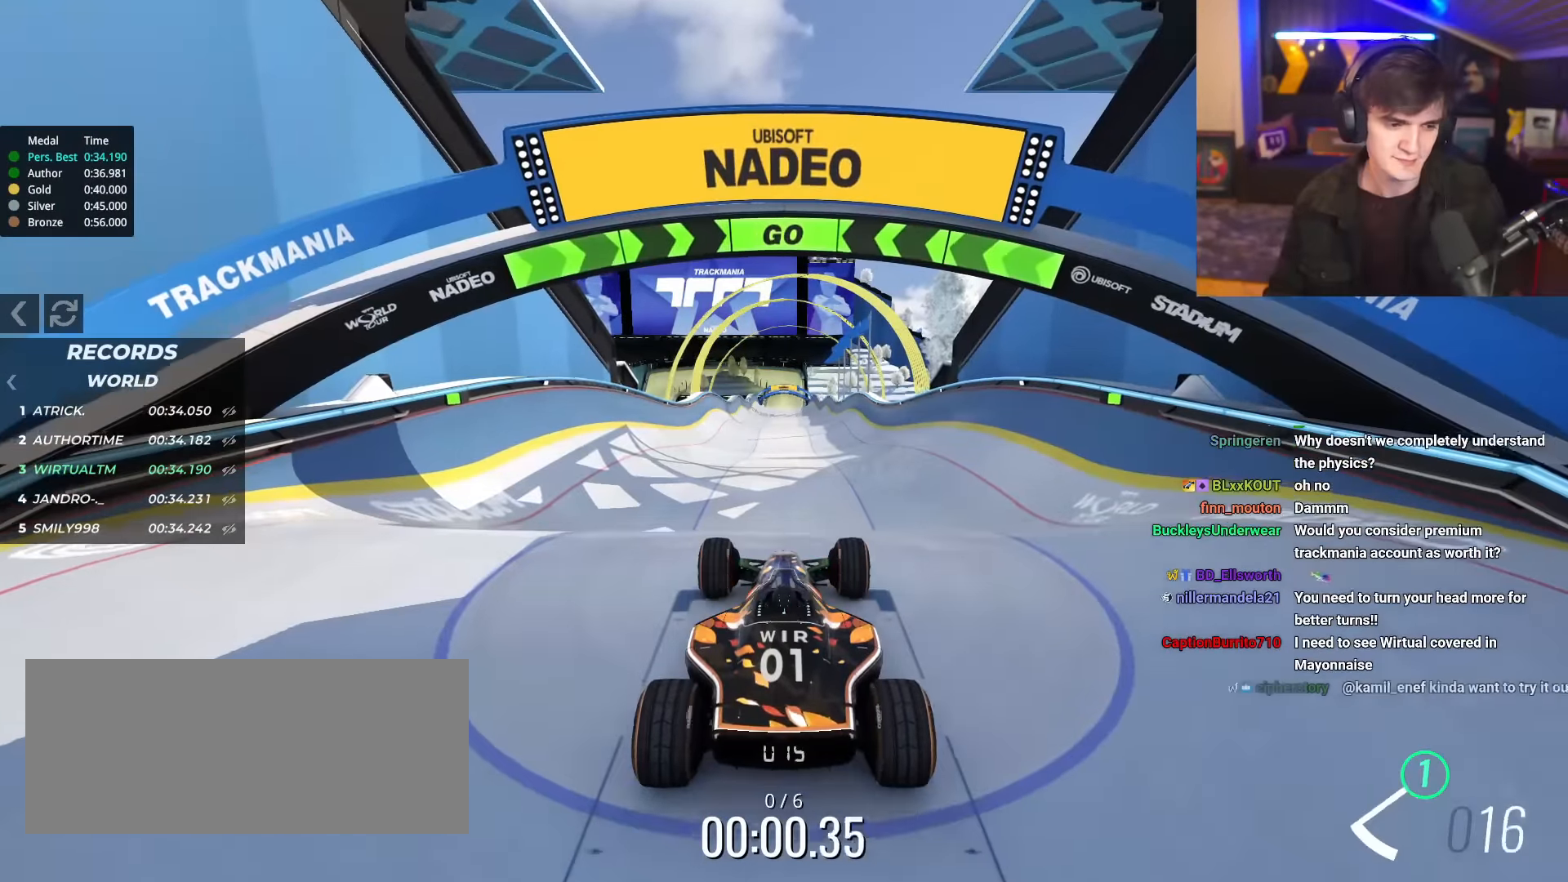
{"keys": ["up"], "events": []}
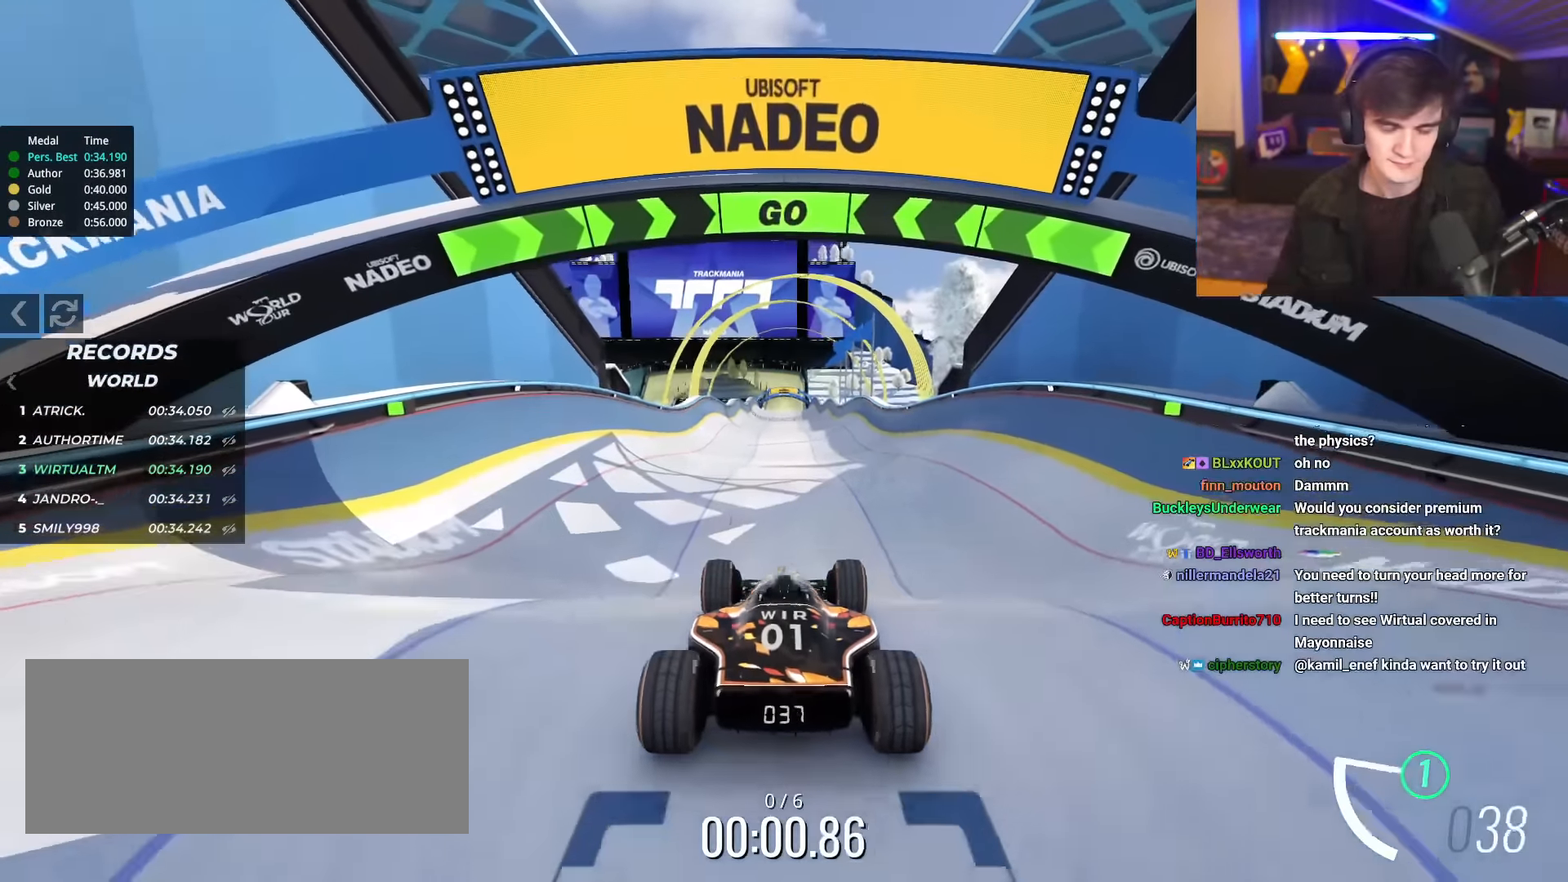
{"keys": ["up"], "events": [[334, "right", "down"], [434, "right", "up"]]}
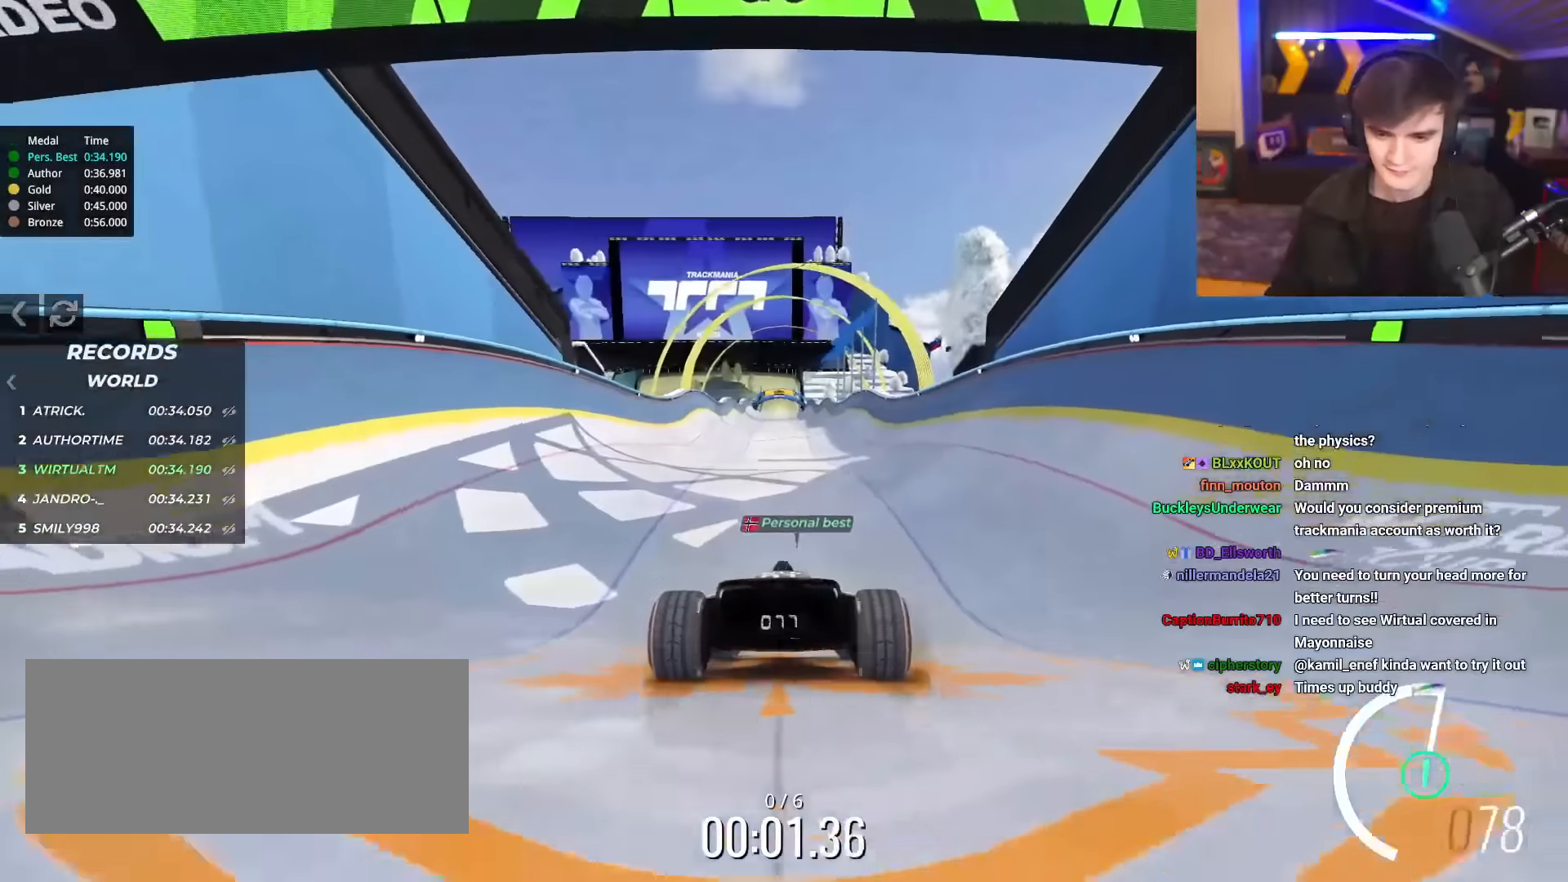
{"keys": ["up"], "events": []}
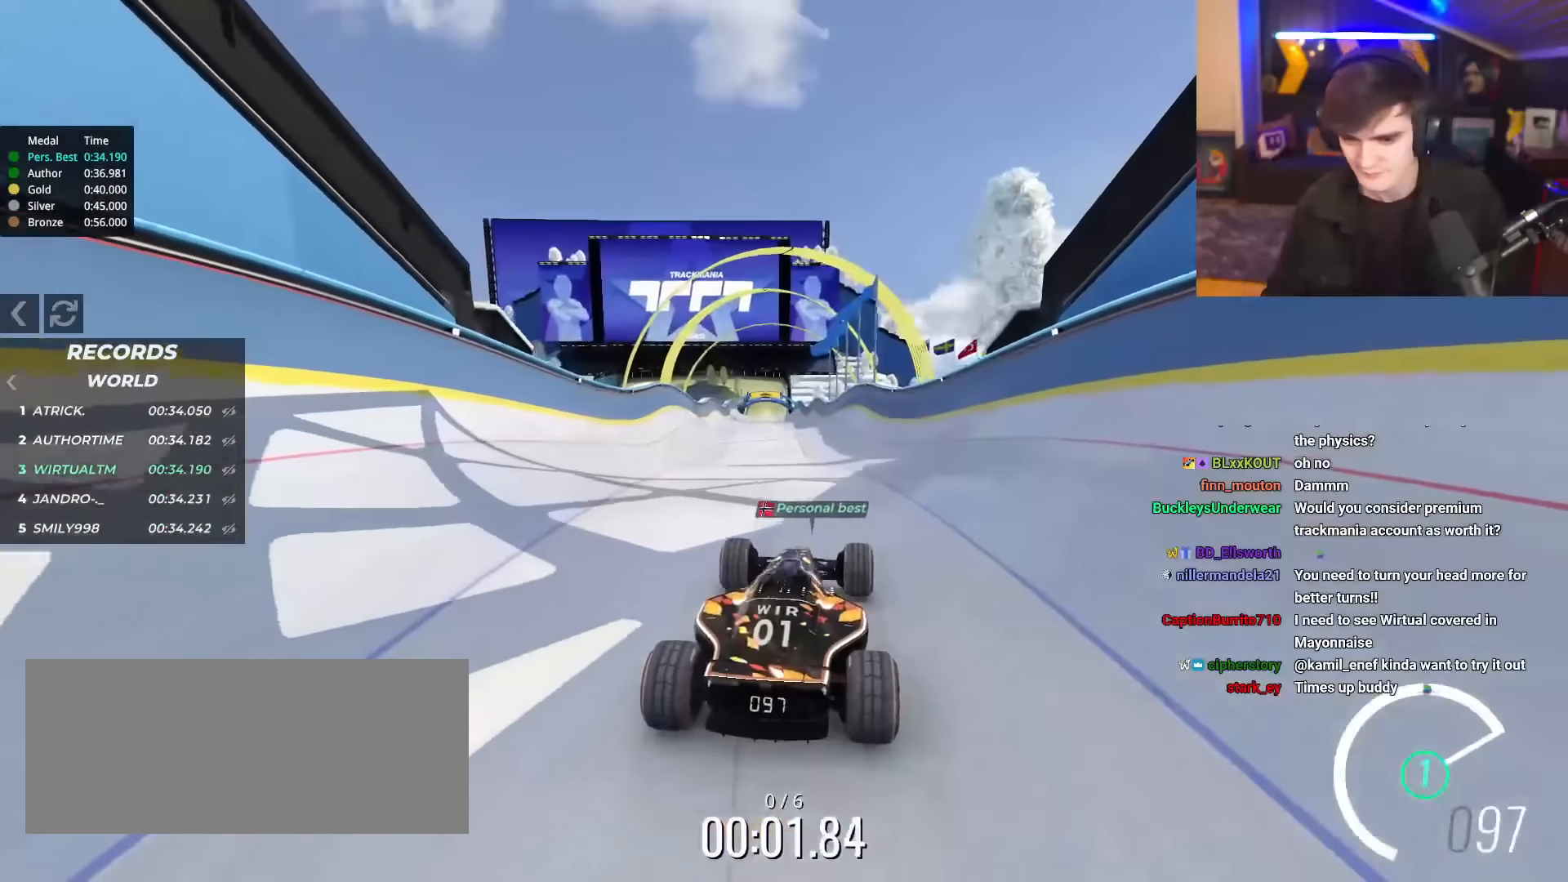
{"keys": ["up"], "events": []}
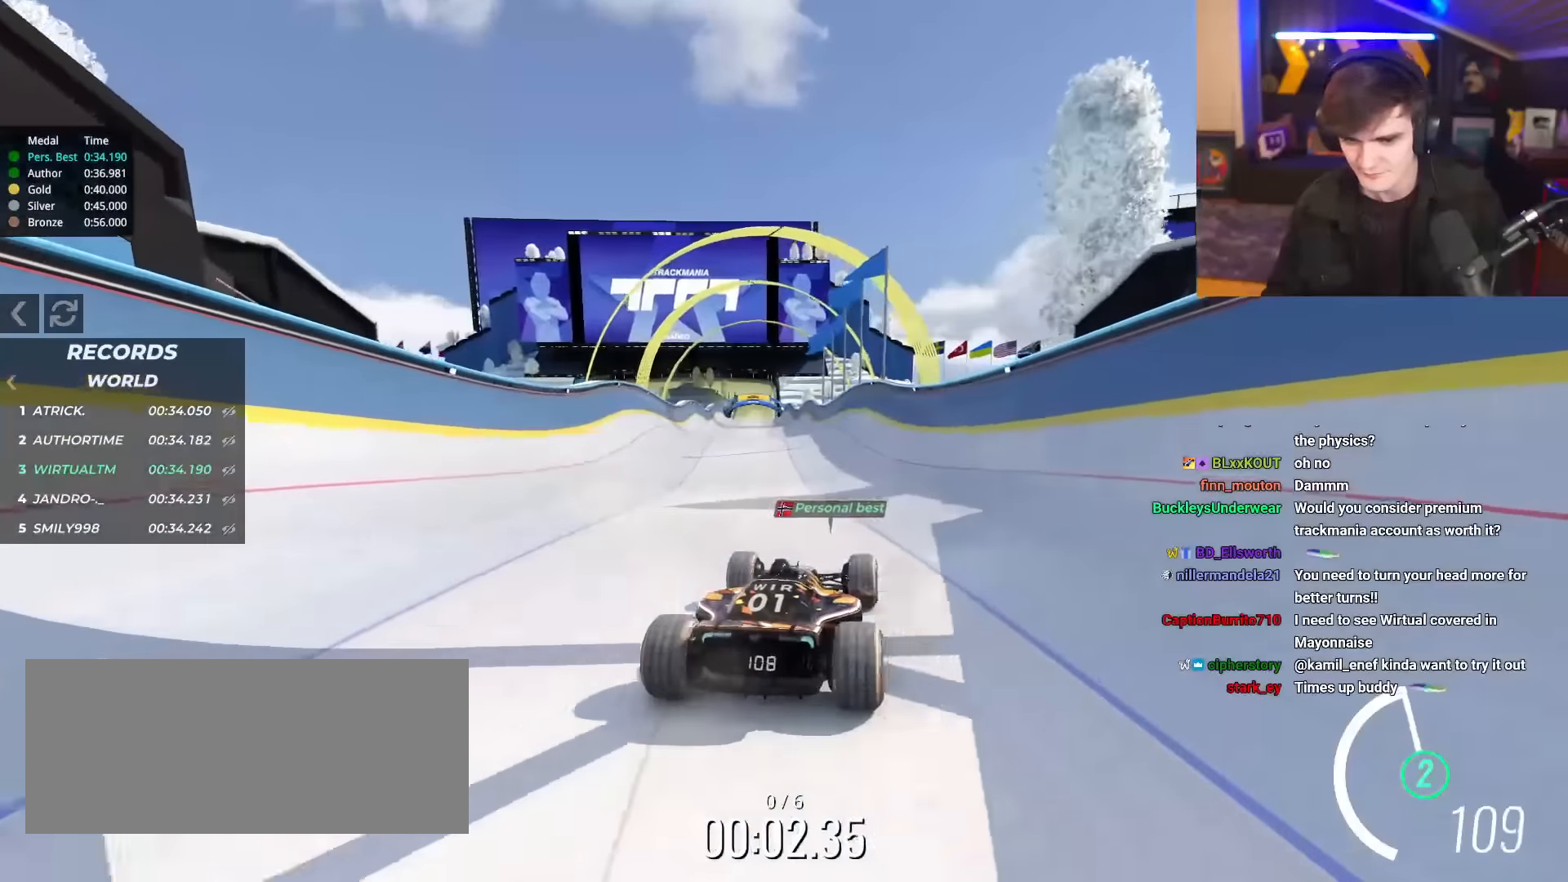
{"keys": ["up"], "events": []}
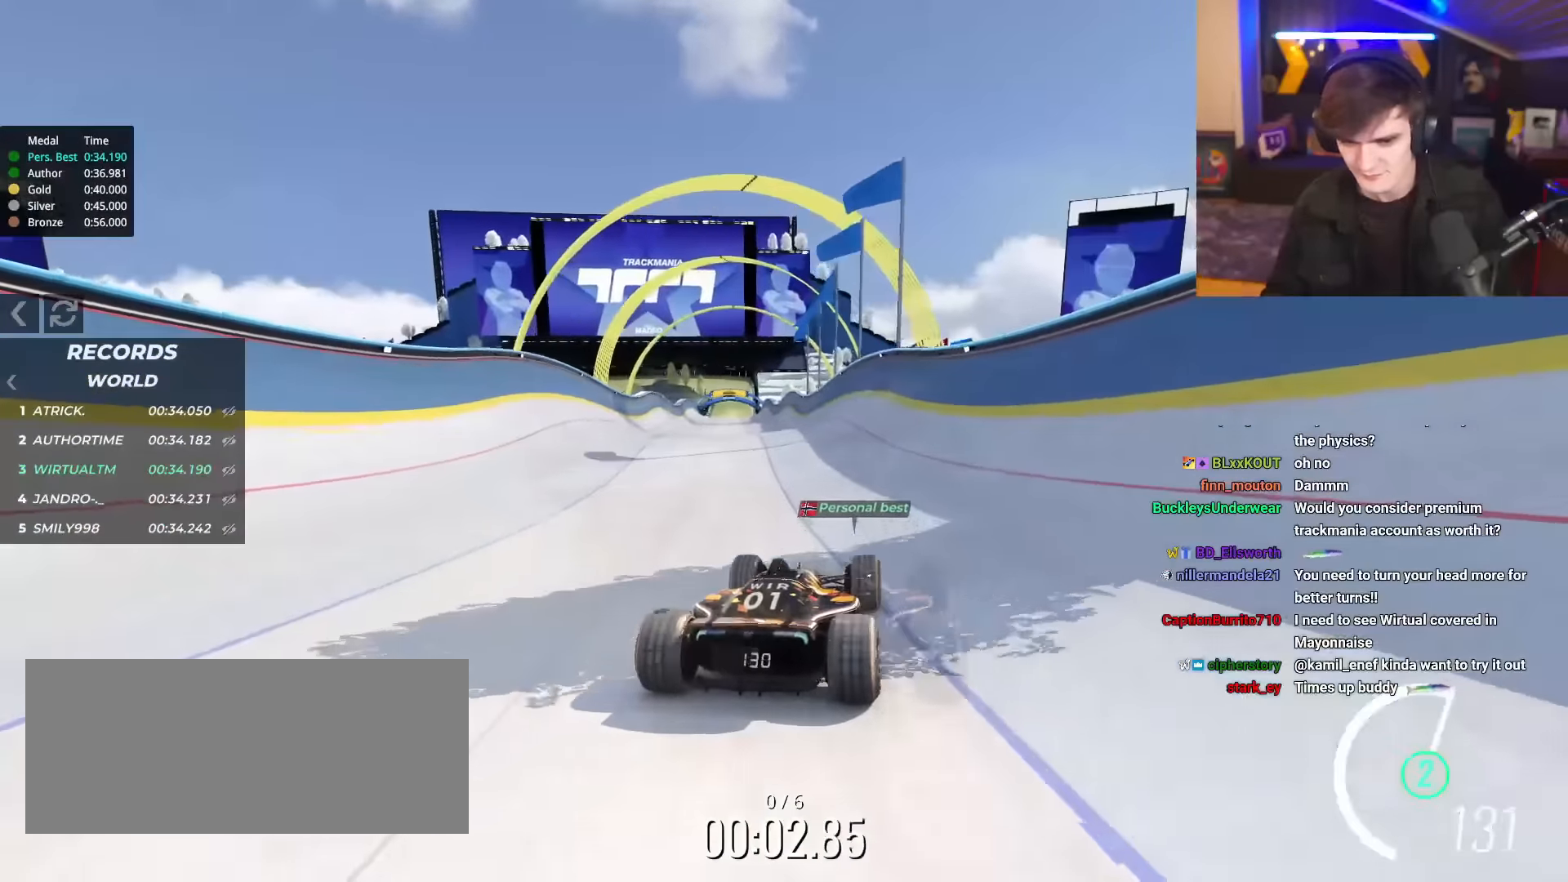
{"keys": ["up"], "events": []}
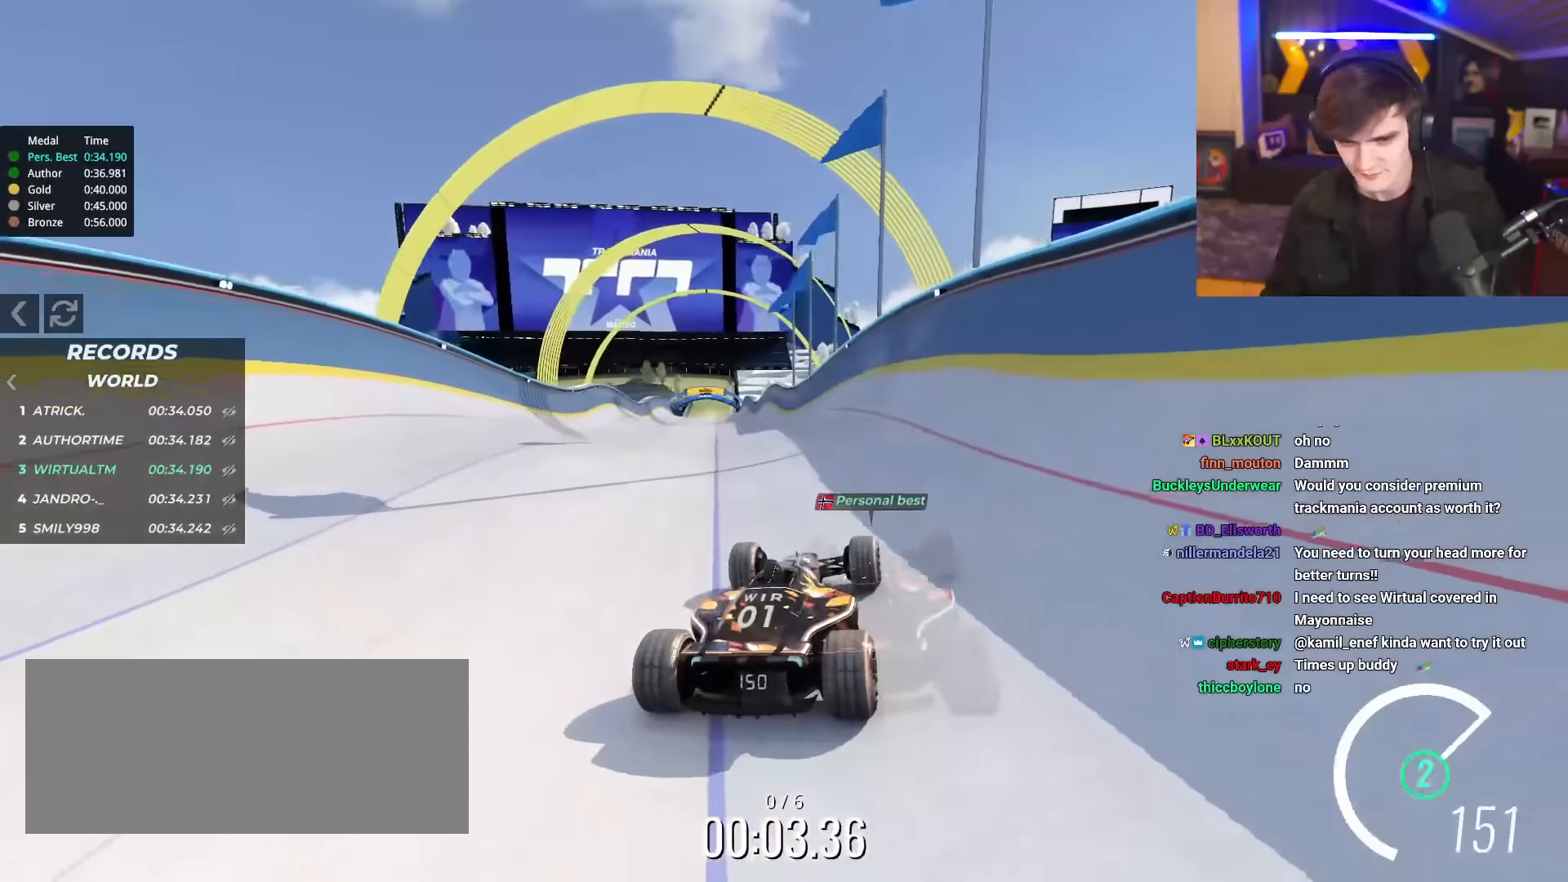
{"keys": ["left", "up"], "events": [[500, "left", "down"]]}
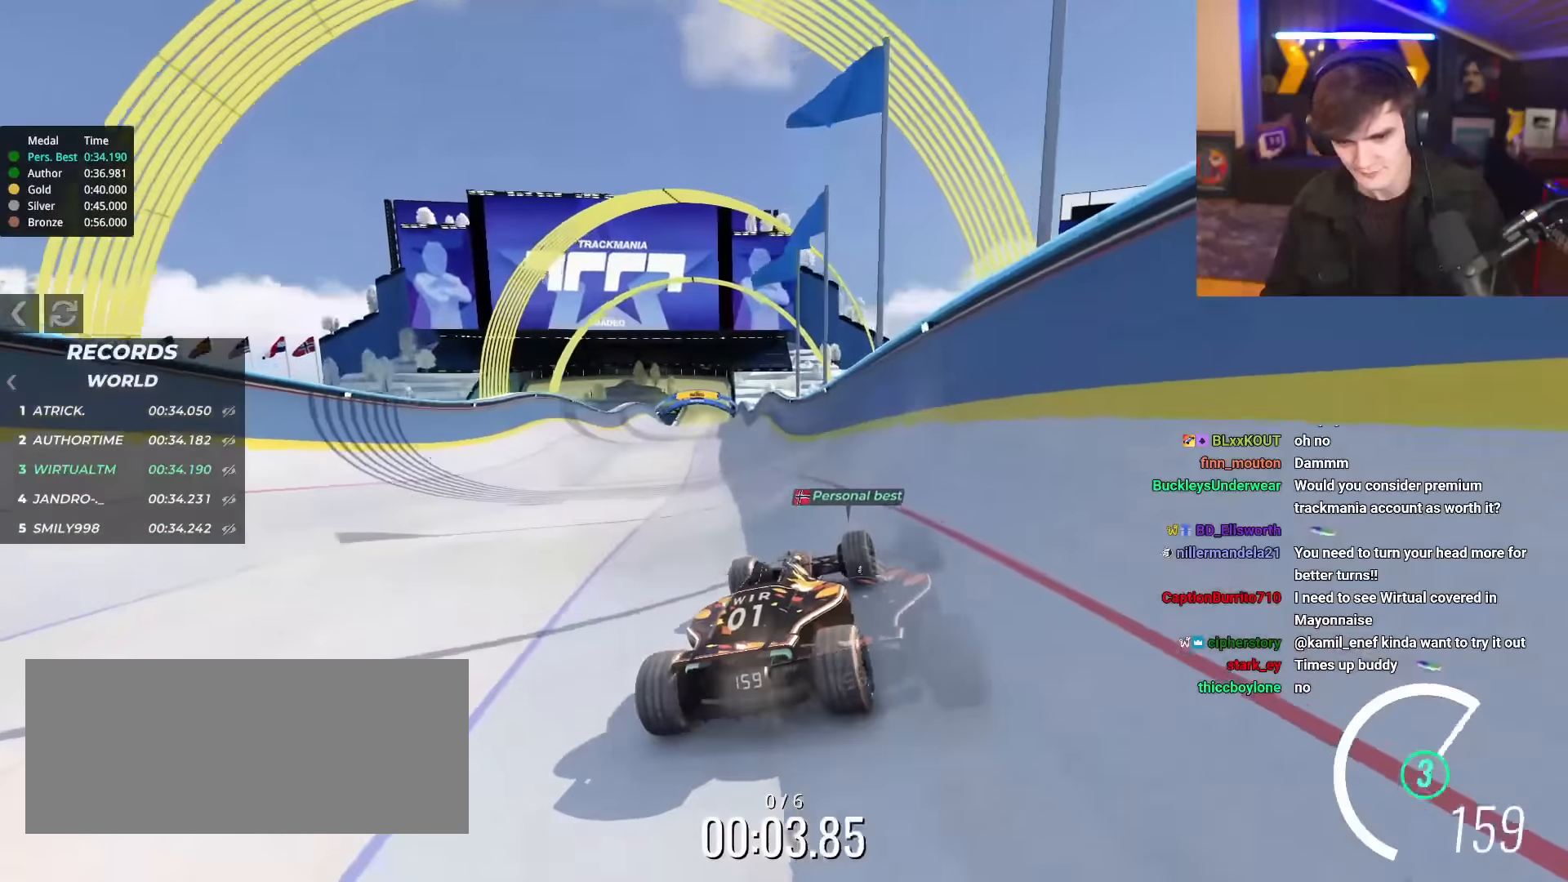
{"keys": ["left", "up"], "events": [[100, "left", "up"], [334, "left", "down"]]}
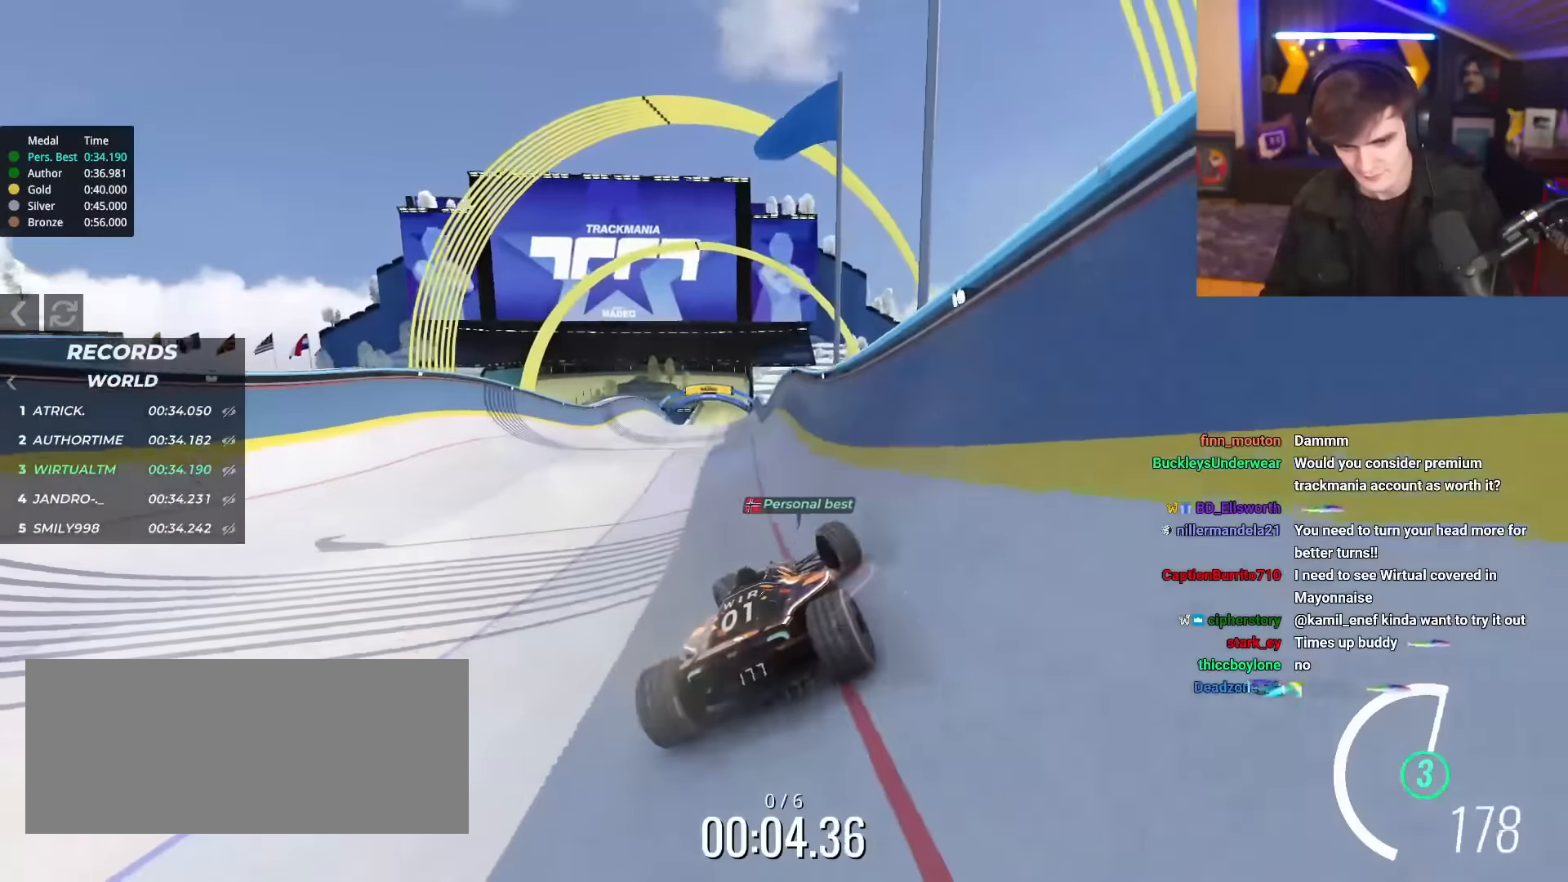
{"keys": ["right", "up"], "events": [[284, "left", "up"], [334, "right", "down"]]}
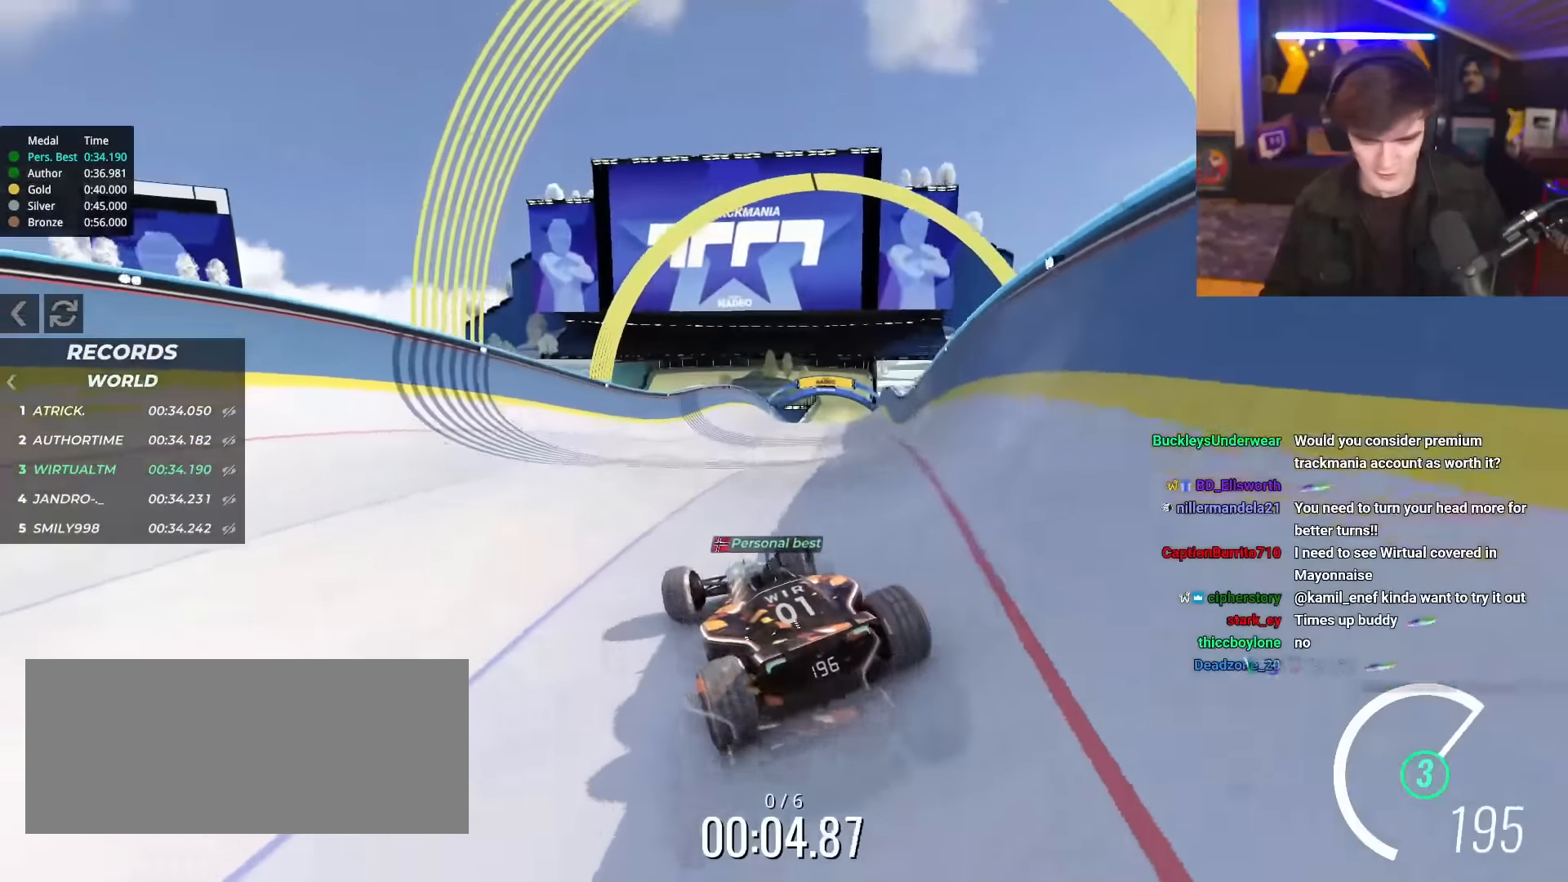
{"keys": ["right", "up"], "events": []}